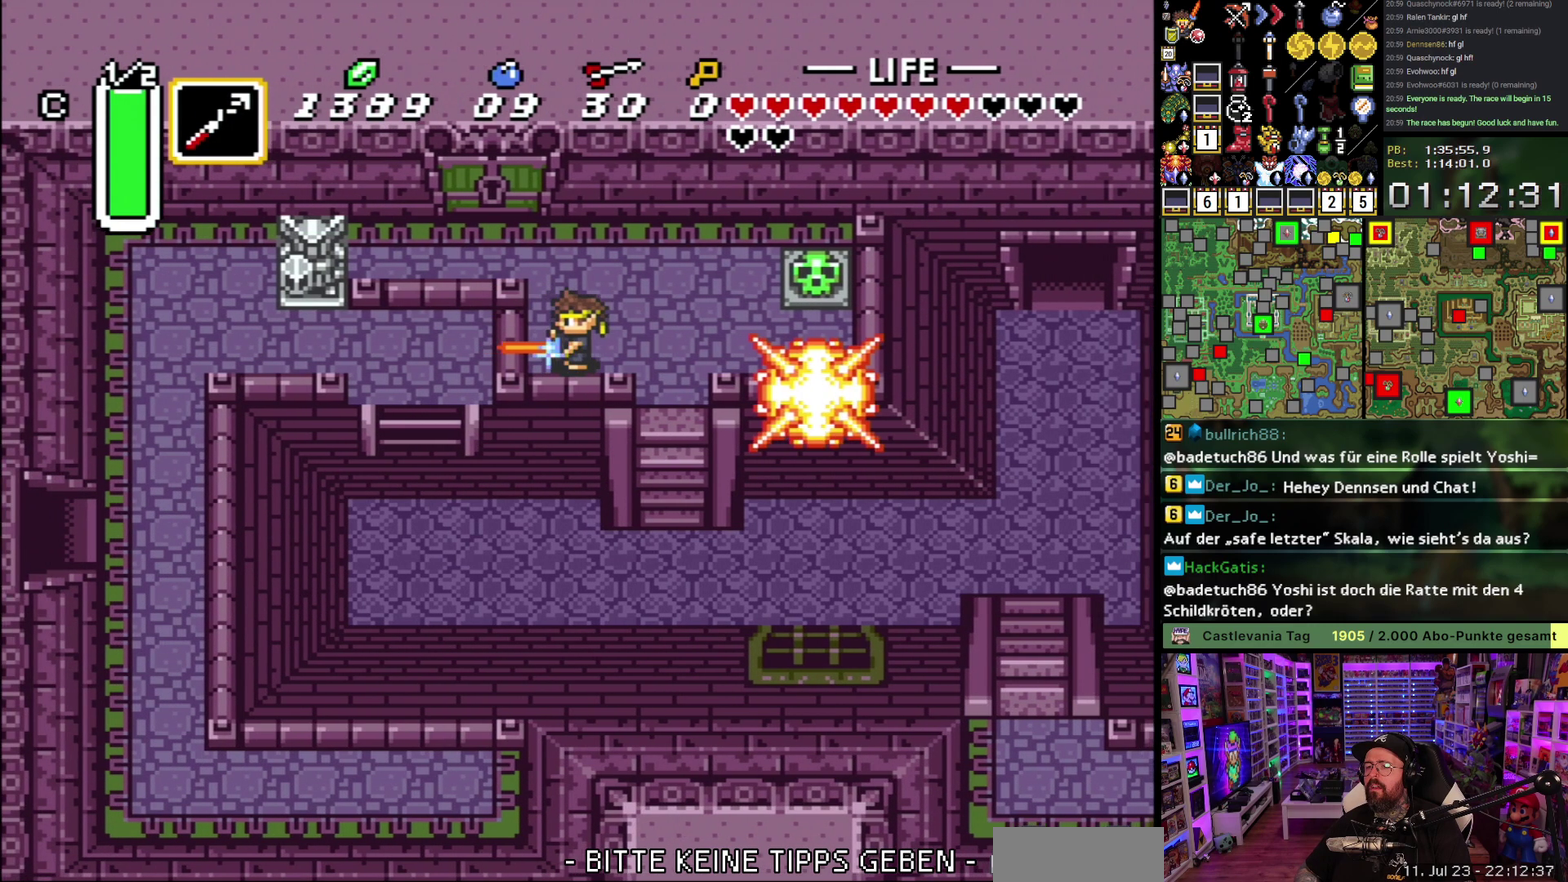
Gameplay with a controller (Nintendo layout); each line is a JSON object with the inputs held at the frame after it. "events" lists button and stick changes between this image and that frame as [ms after this image, input, new state], when the widget could be followed in between. Not read: L3 R3.
{"buttons": ["B"], "events": [[417, "DPAD_RIGHT", "up"]]}
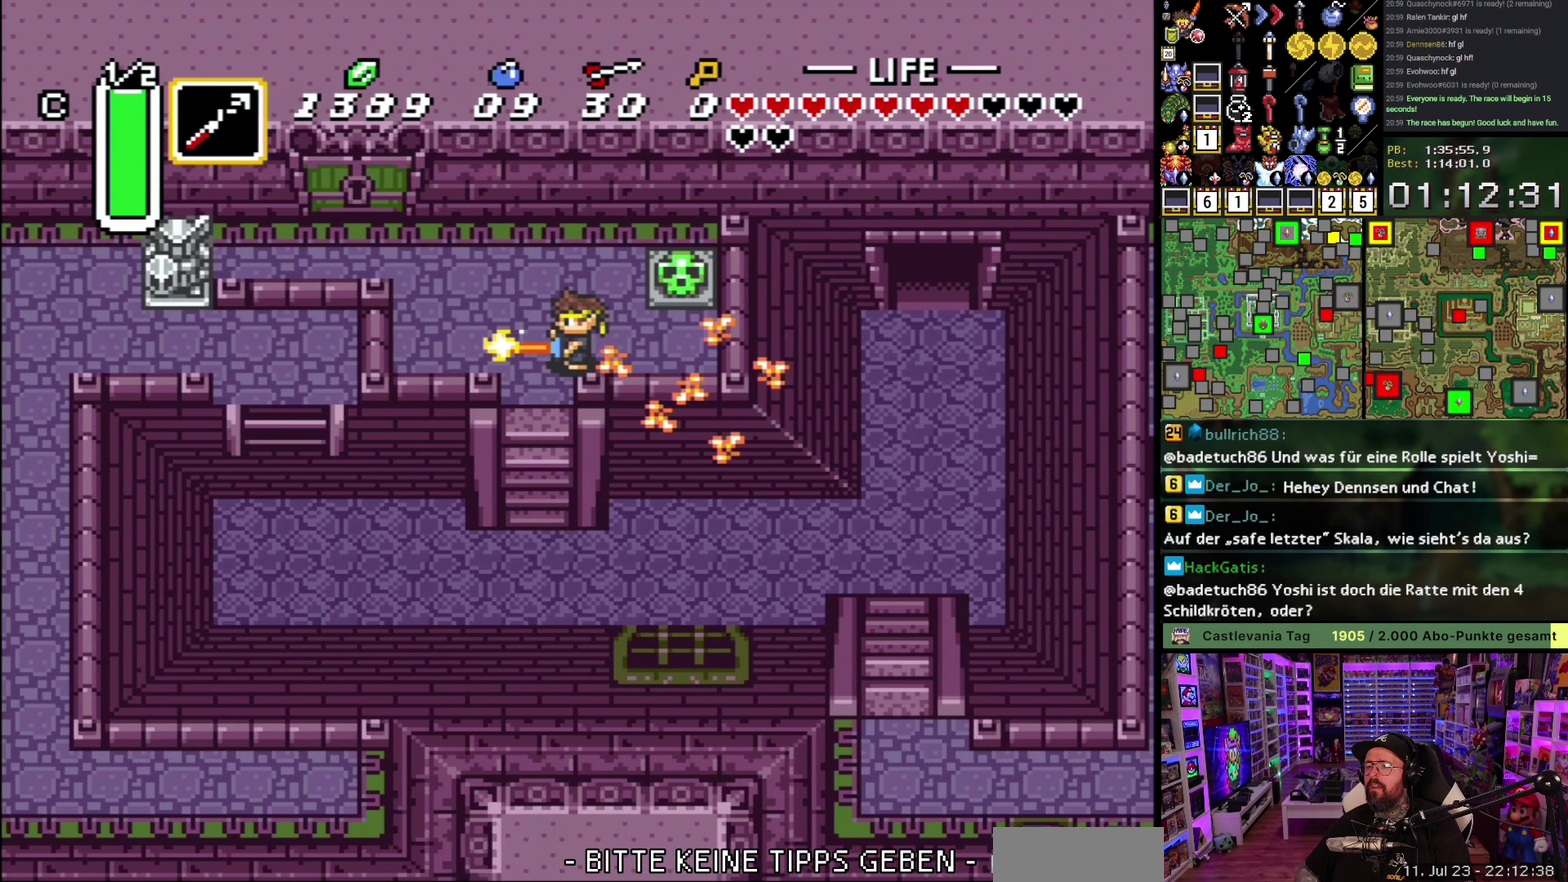
{"buttons": ["R1"], "events": [[350, "B", "up"], [467, "R1", "down"]]}
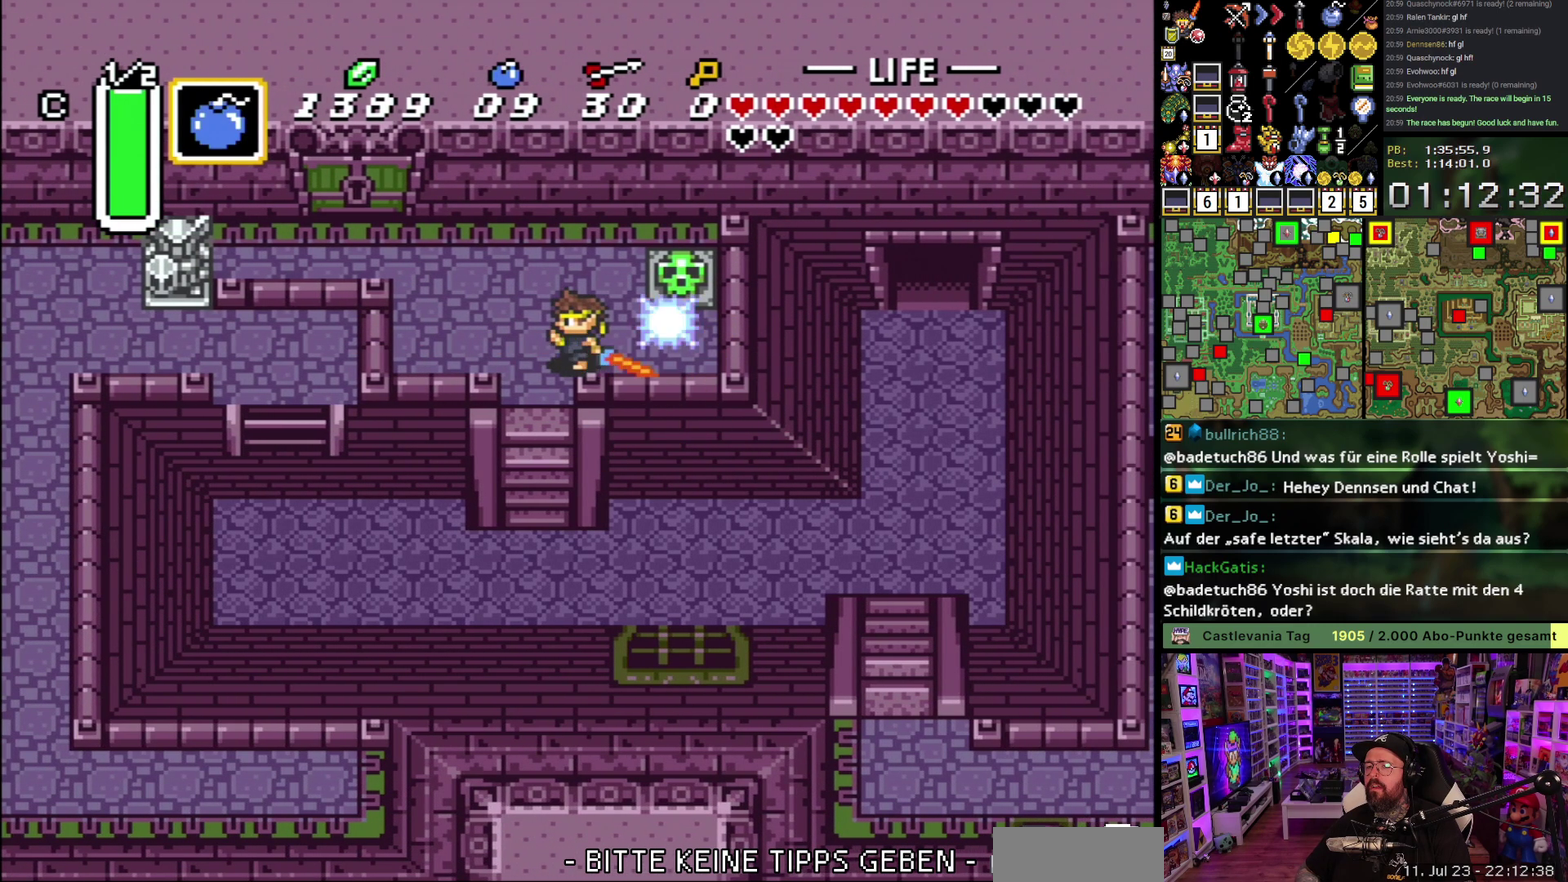
{"buttons": ["DPAD_RIGHT"], "events": [[67, "R1", "up"], [317, "DPAD_RIGHT", "down"]]}
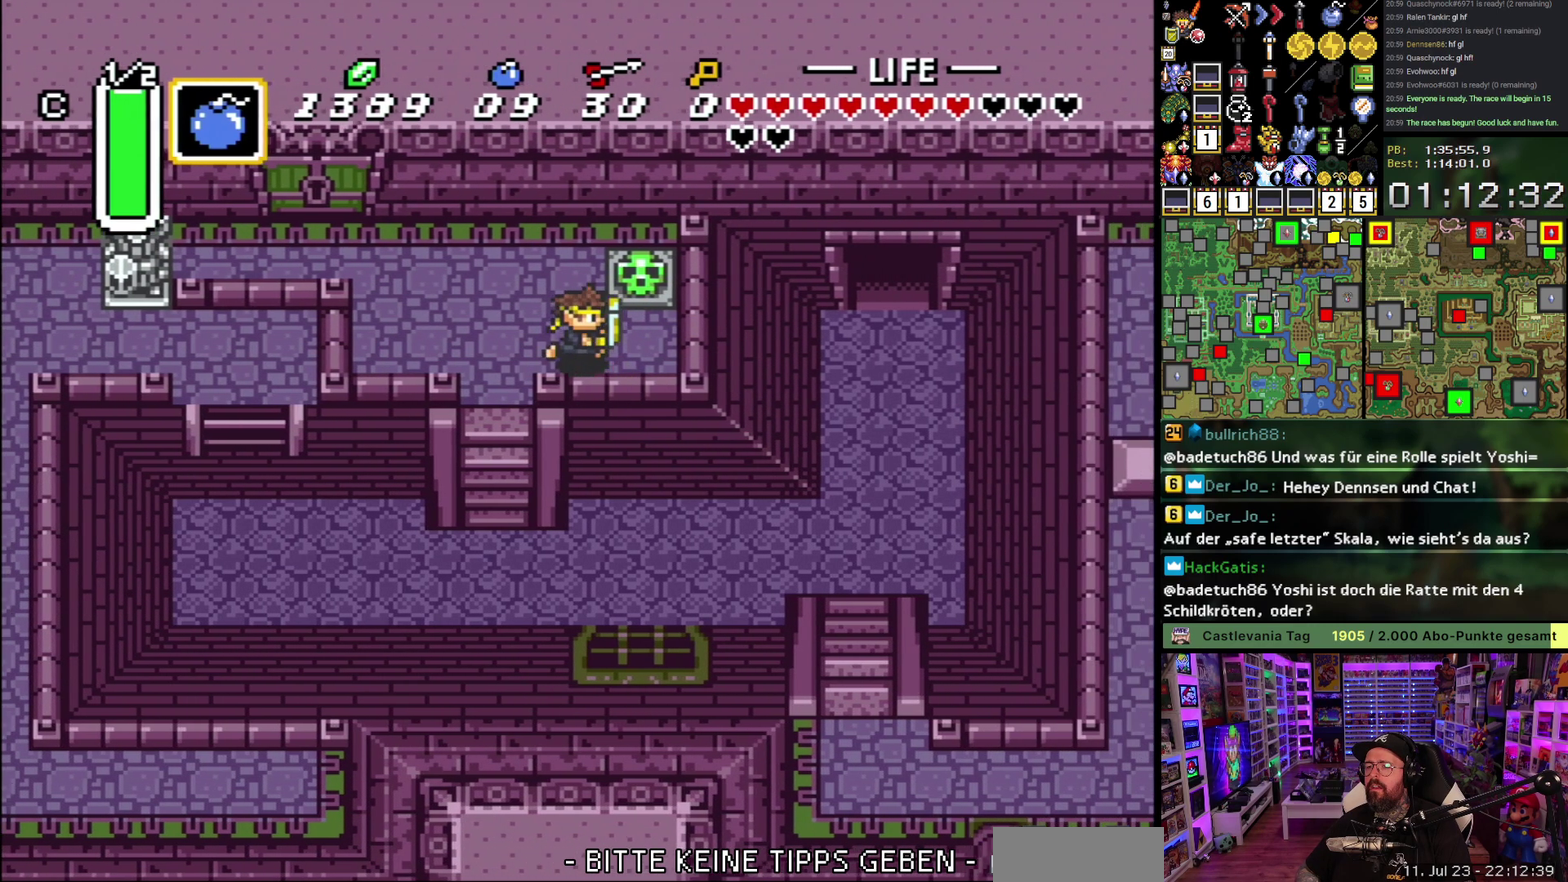
{"buttons": ["Y"], "events": [[233, "DPAD_DOWN", "down"], [250, "DPAD_RIGHT", "up"], [300, "Y", "down"], [450, "DPAD_DOWN", "up"]]}
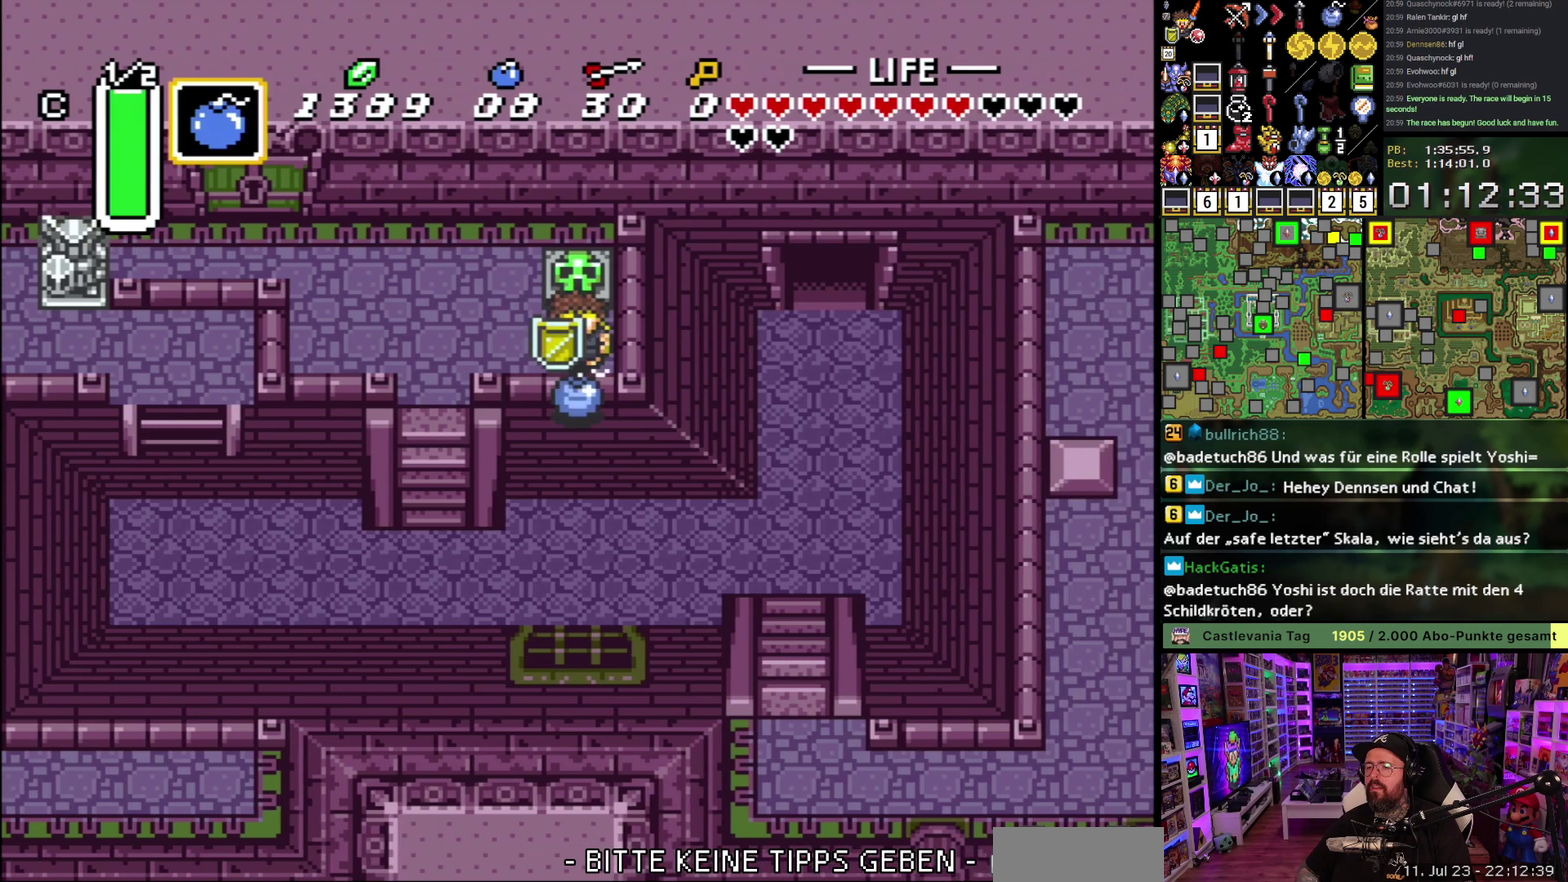
{"buttons": ["B"], "events": [[17, "Y", "up"], [100, "DPAD_RIGHT", "down"], [167, "DPAD_RIGHT", "up"], [333, "DPAD_LEFT", "down"], [417, "B", "down"], [483, "DPAD_LEFT", "up"]]}
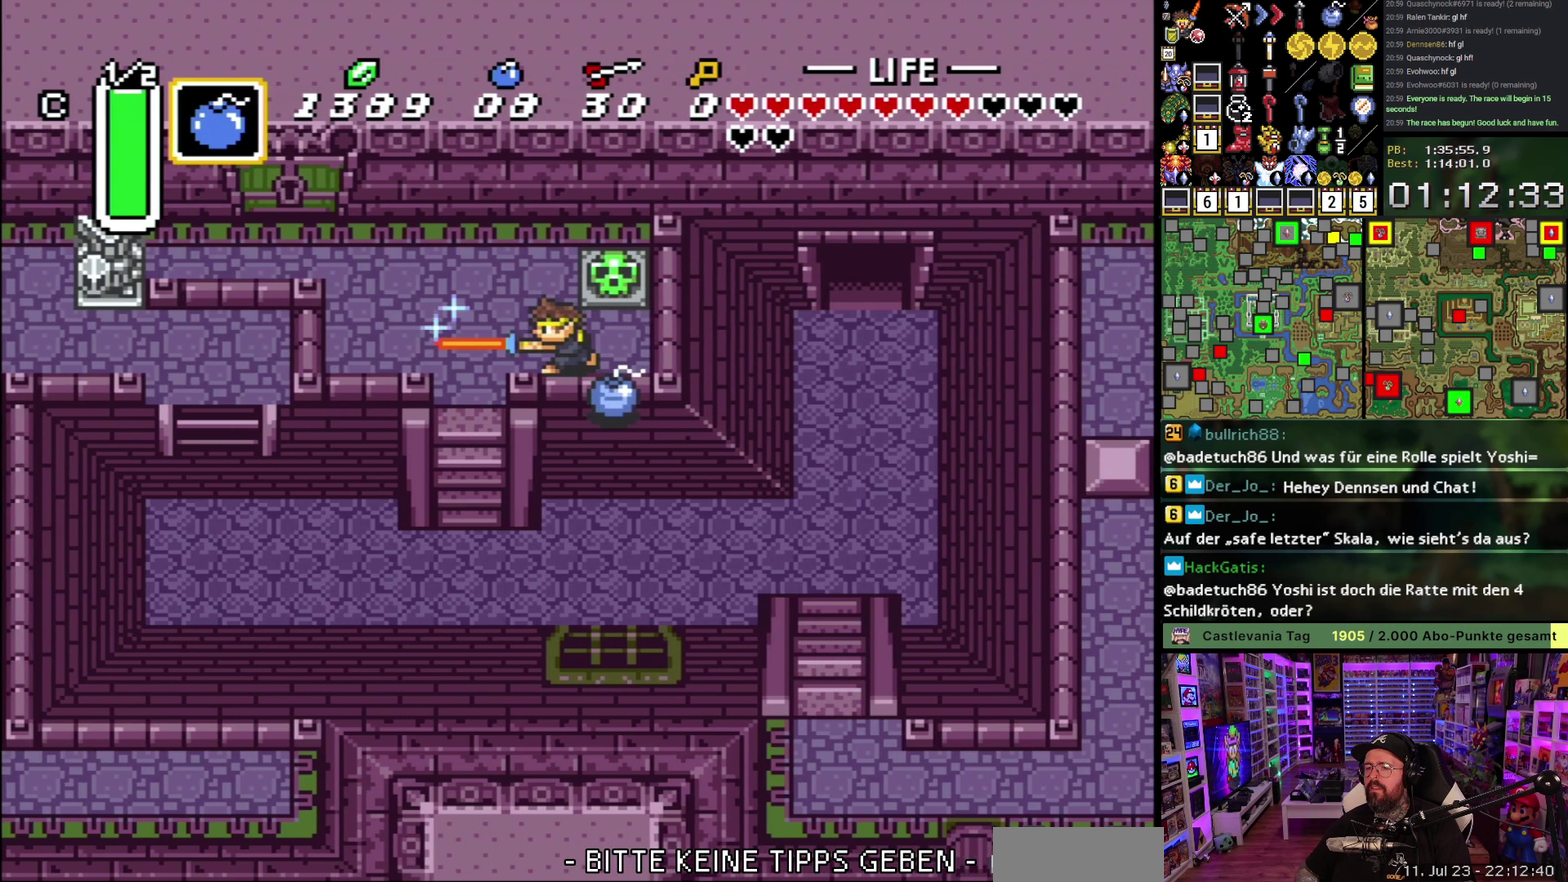
{"buttons": ["B", "DPAD_LEFT"], "events": [[150, "DPAD_LEFT", "down"]]}
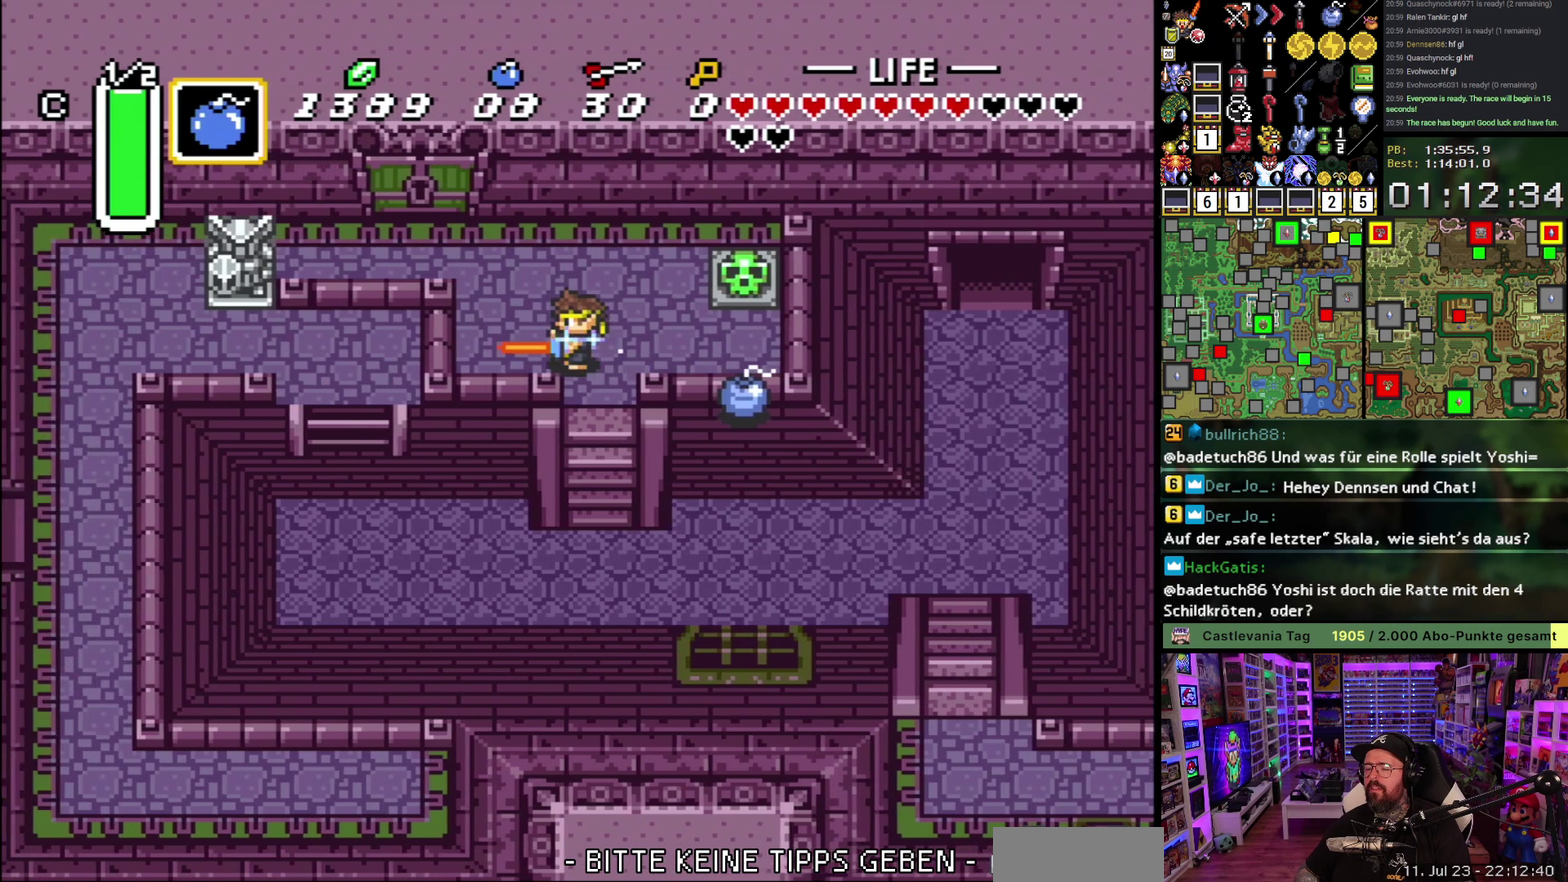
{"buttons": ["B"], "events": [[483, "DPAD_LEFT", "up"]]}
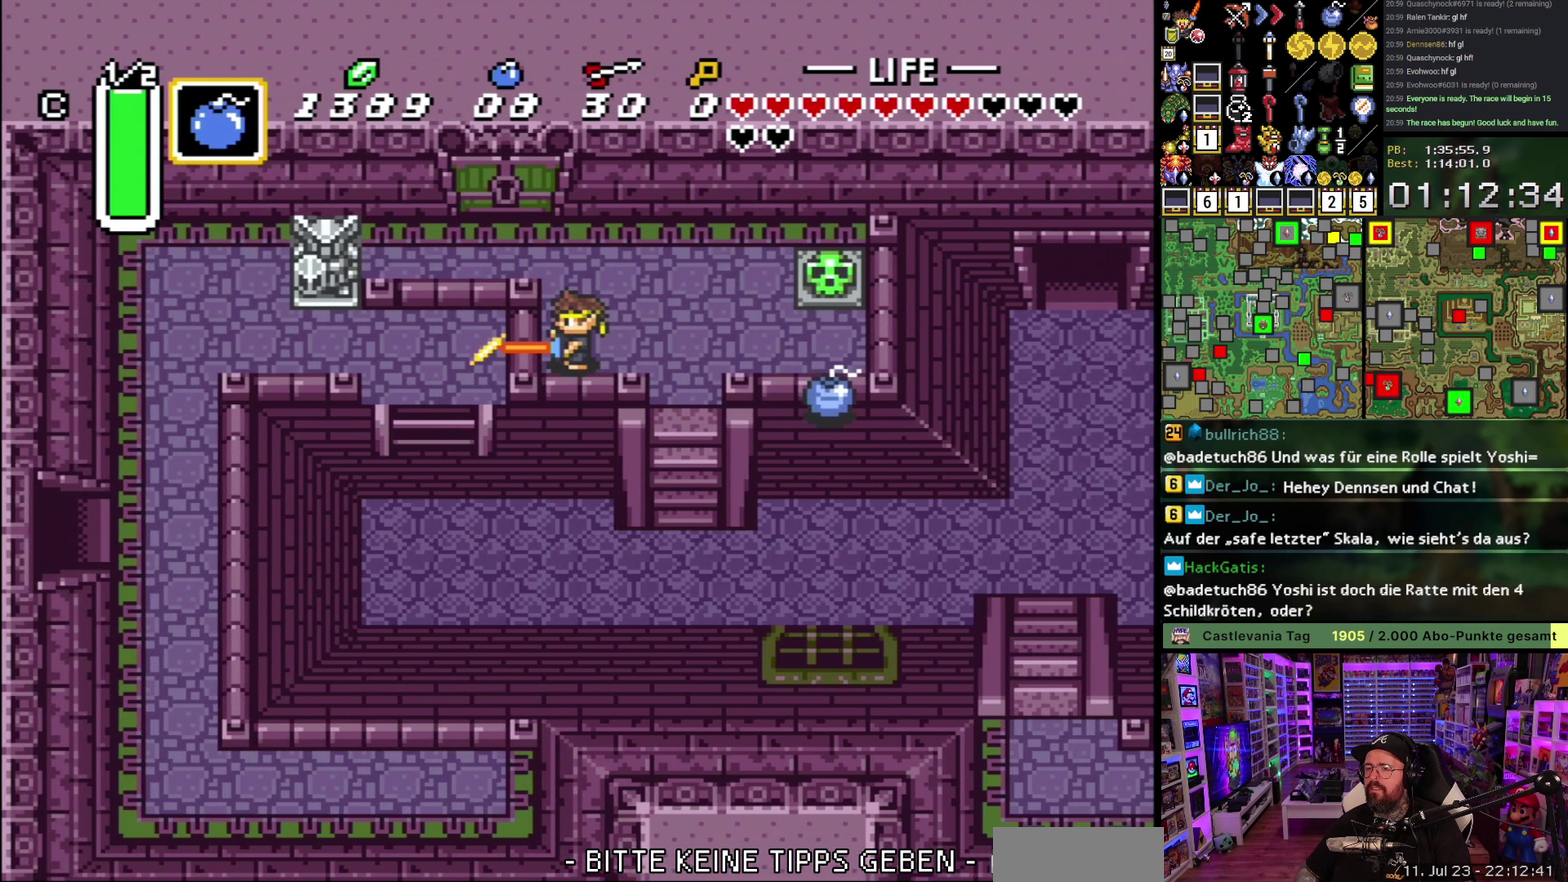
{"buttons": ["B"], "events": [[183, "L1", "down"], [283, "L1", "up"]]}
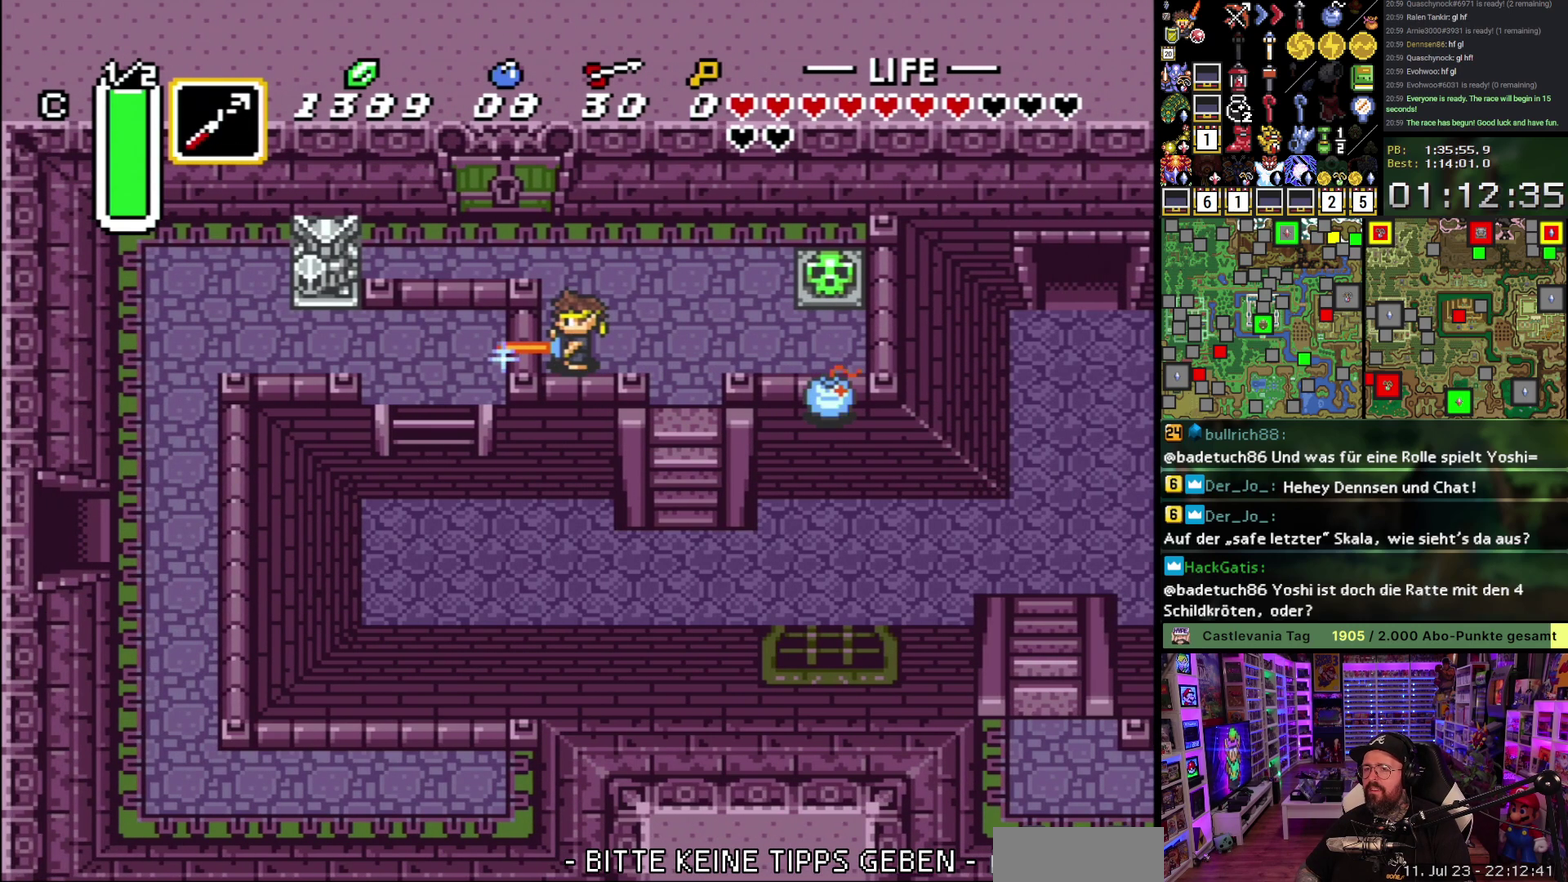
{"buttons": ["B"], "events": []}
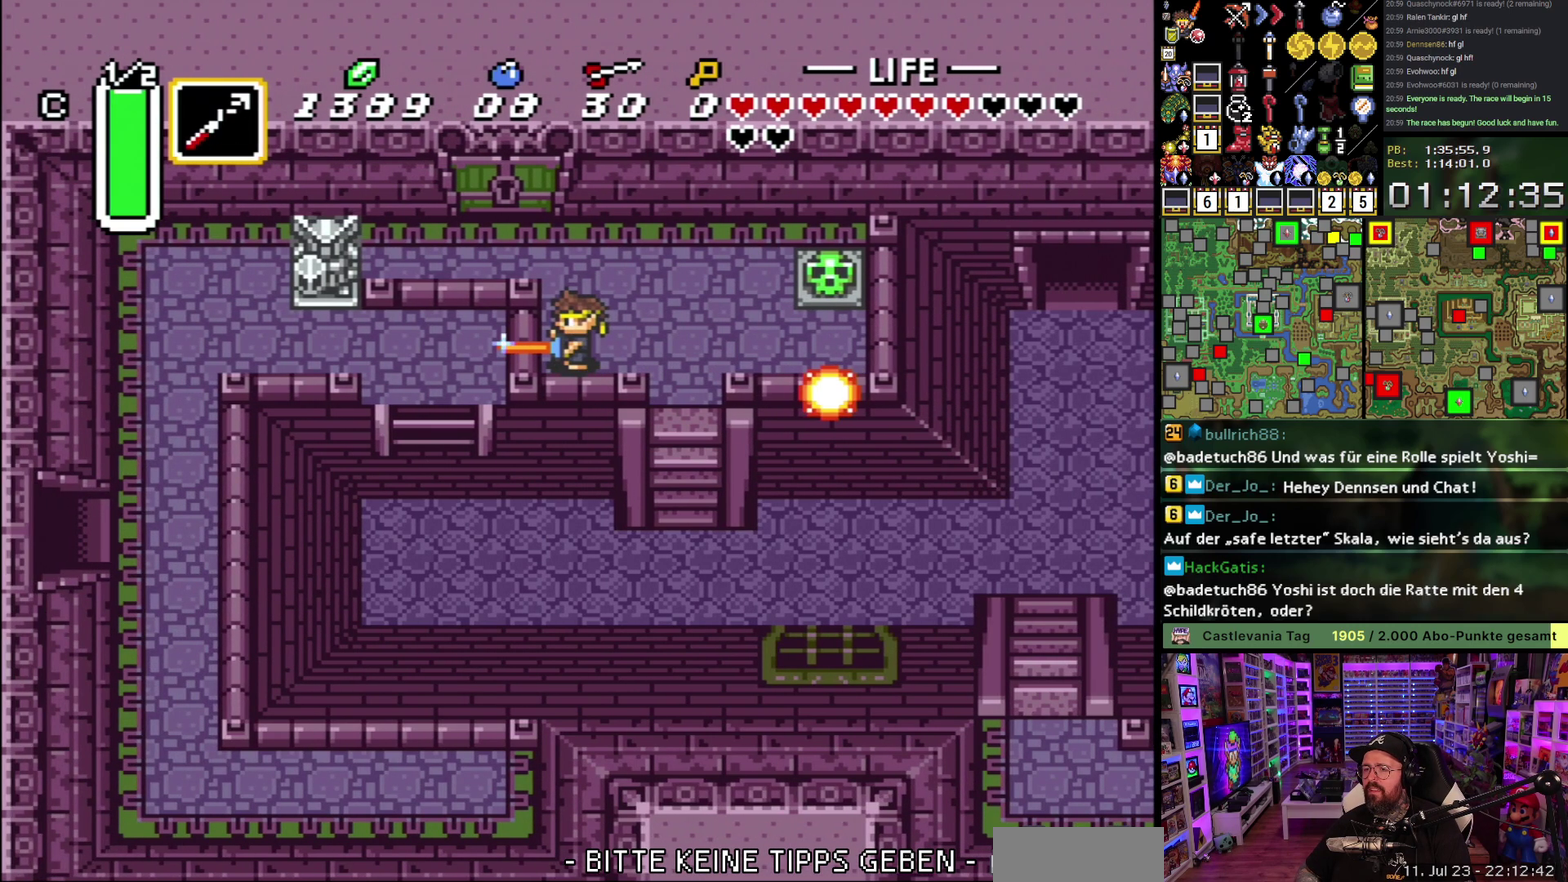
{"buttons": ["B", "DPAD_RIGHT"], "events": [[33, "DPAD_RIGHT", "down"]]}
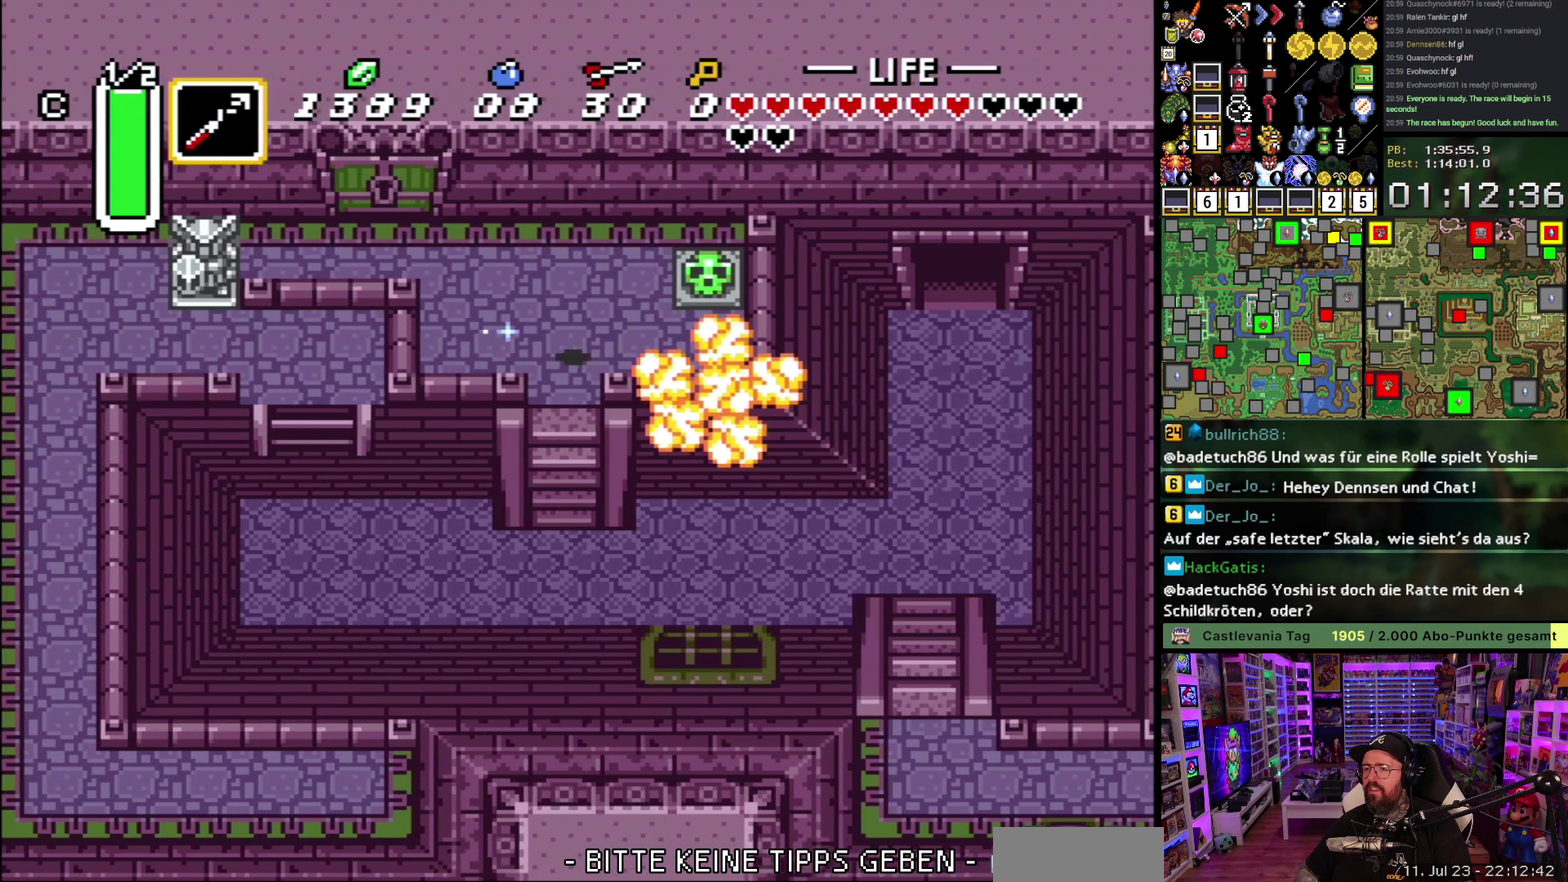
{"buttons": ["Y"], "events": [[33, "DPAD_RIGHT", "up"], [267, "B", "up"], [450, "Y", "down"]]}
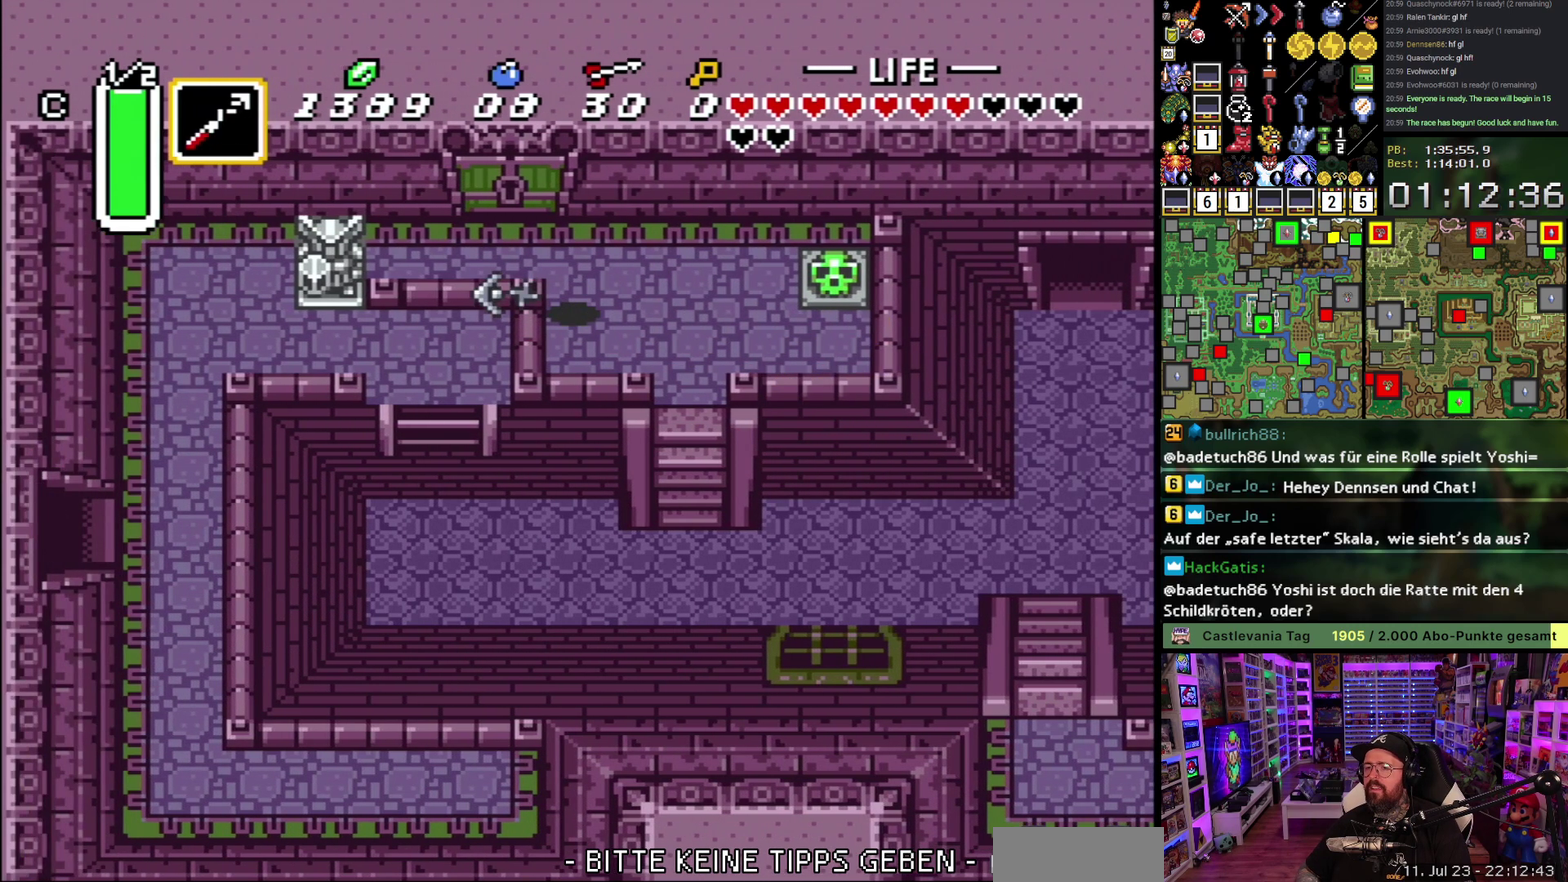
{"buttons": [], "events": [[67, "Y", "up"], [350, "DPAD_DOWN", "down"], [500, "DPAD_DOWN", "up"]]}
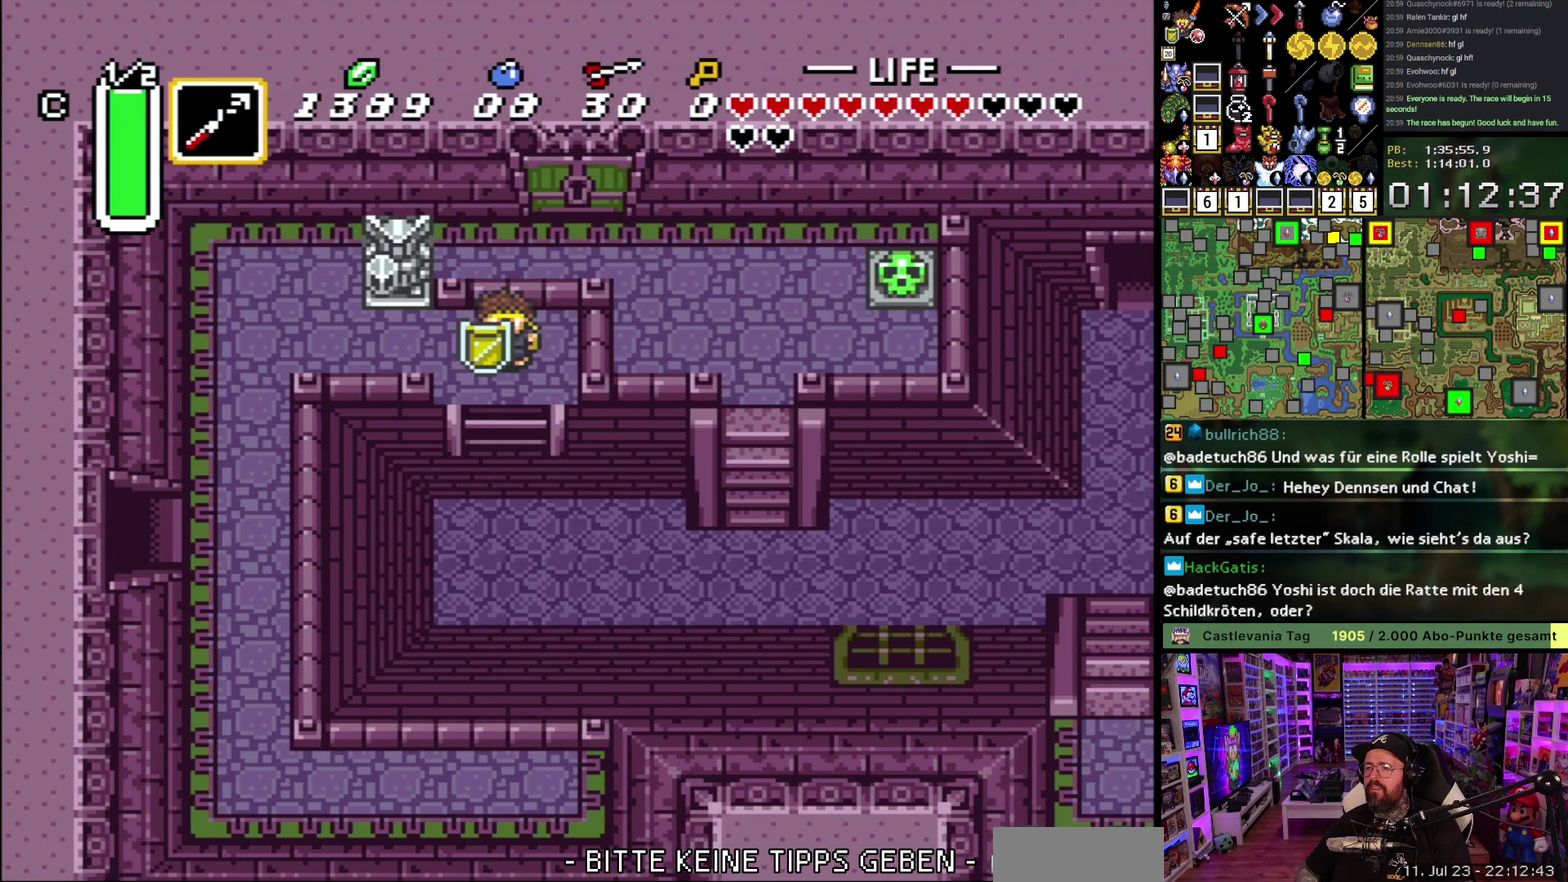
{"buttons": ["DPAD_LEFT"], "events": [[17, "DPAD_LEFT", "down"]]}
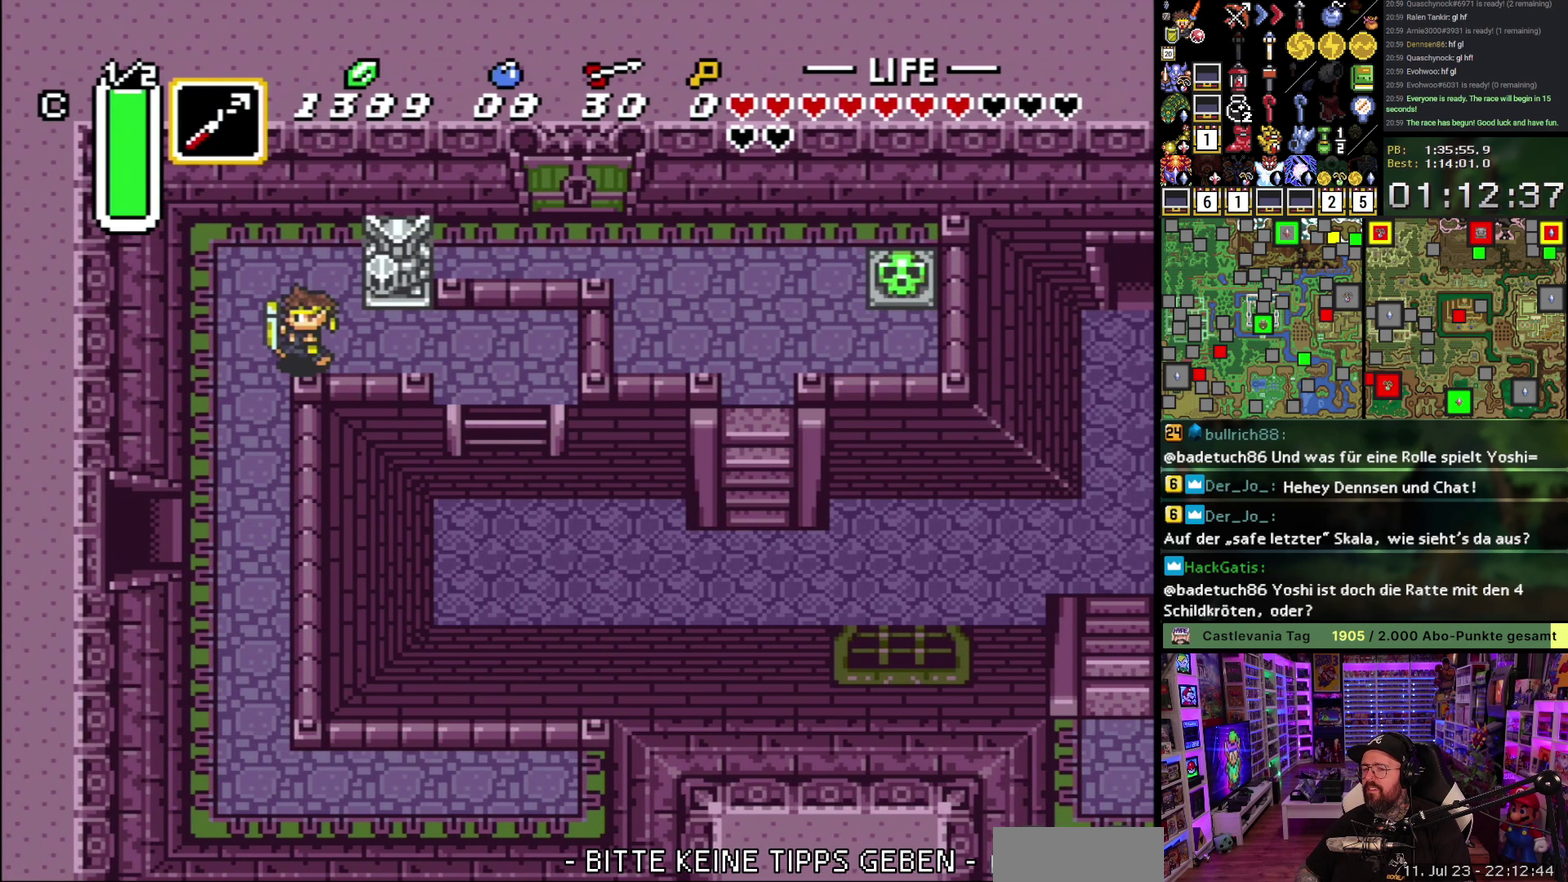
{"buttons": ["DPAD_DOWN"], "events": [[150, "DPAD_DOWN", "down"], [167, "DPAD_LEFT", "up"]]}
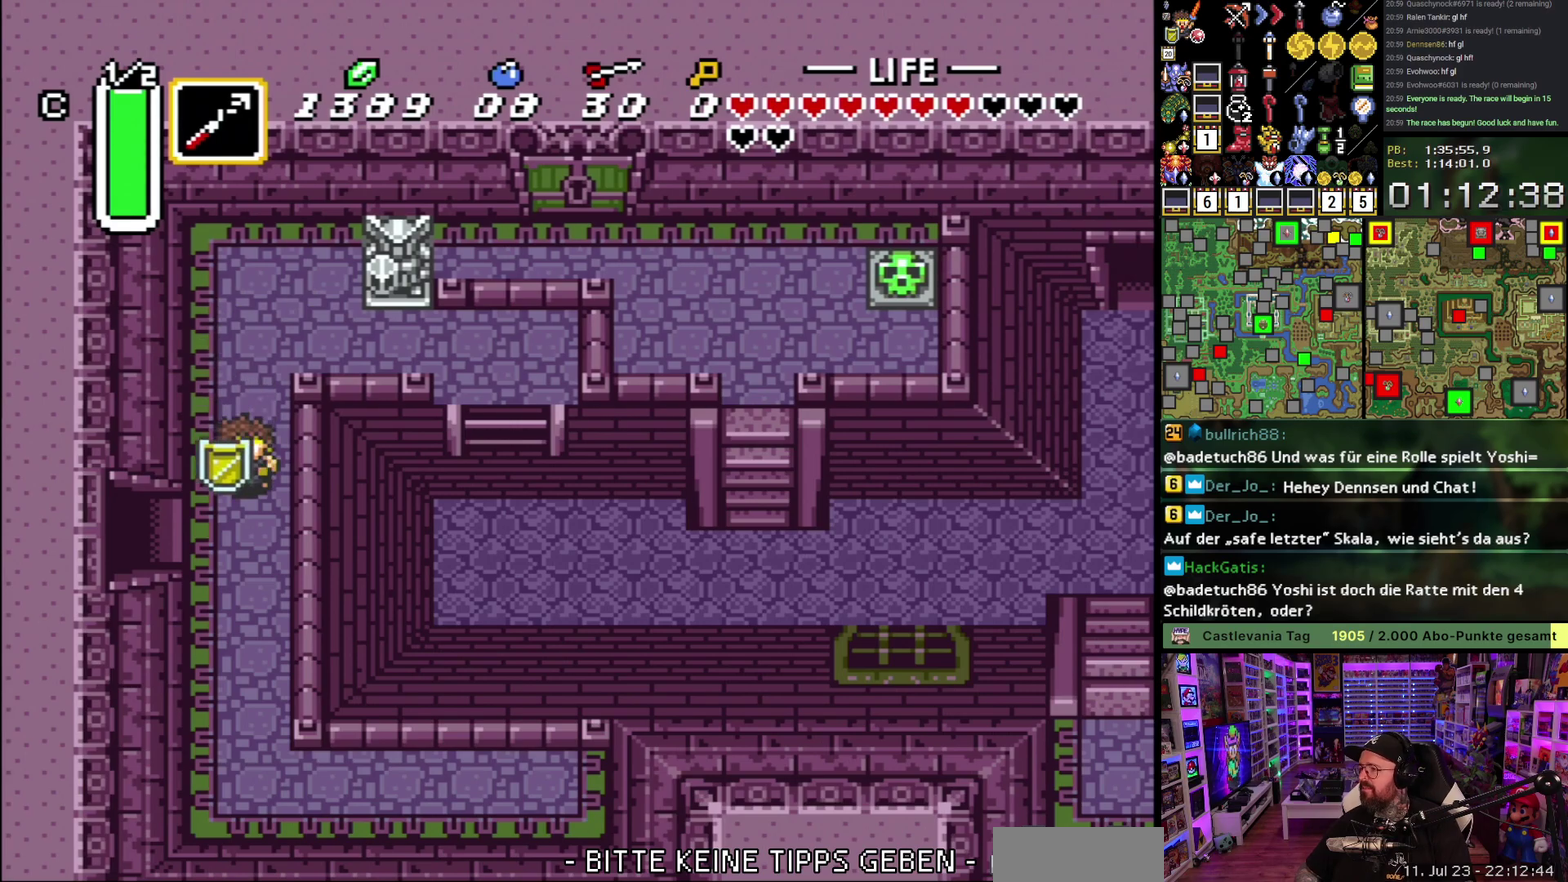
{"buttons": ["DPAD_LEFT"], "events": [[167, "DPAD_LEFT", "down"], [217, "DPAD_DOWN", "up"]]}
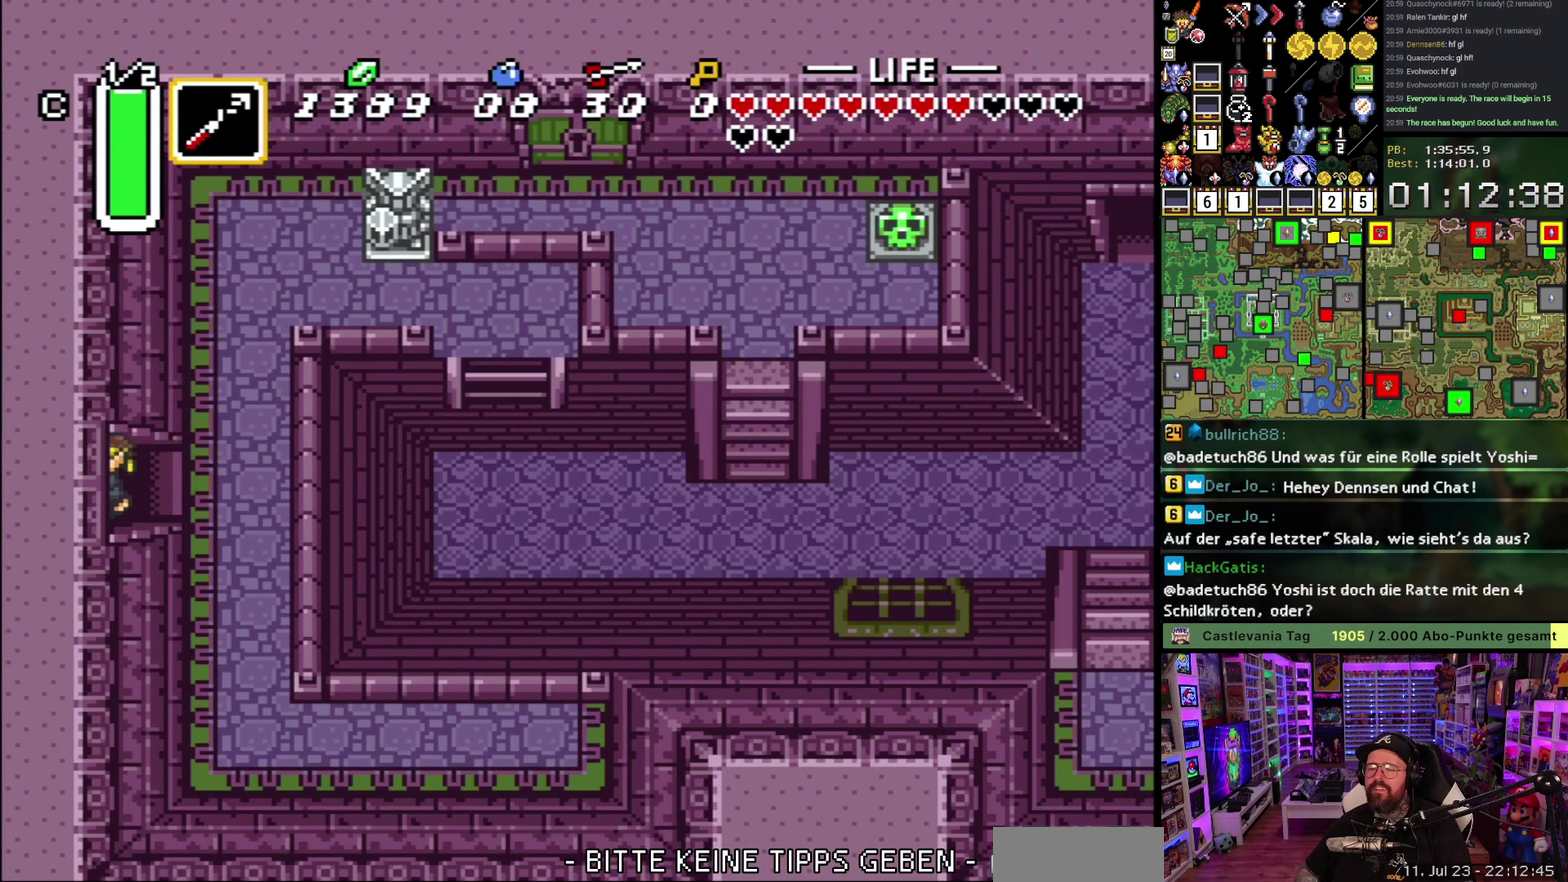
{"buttons": ["DPAD_LEFT"], "events": []}
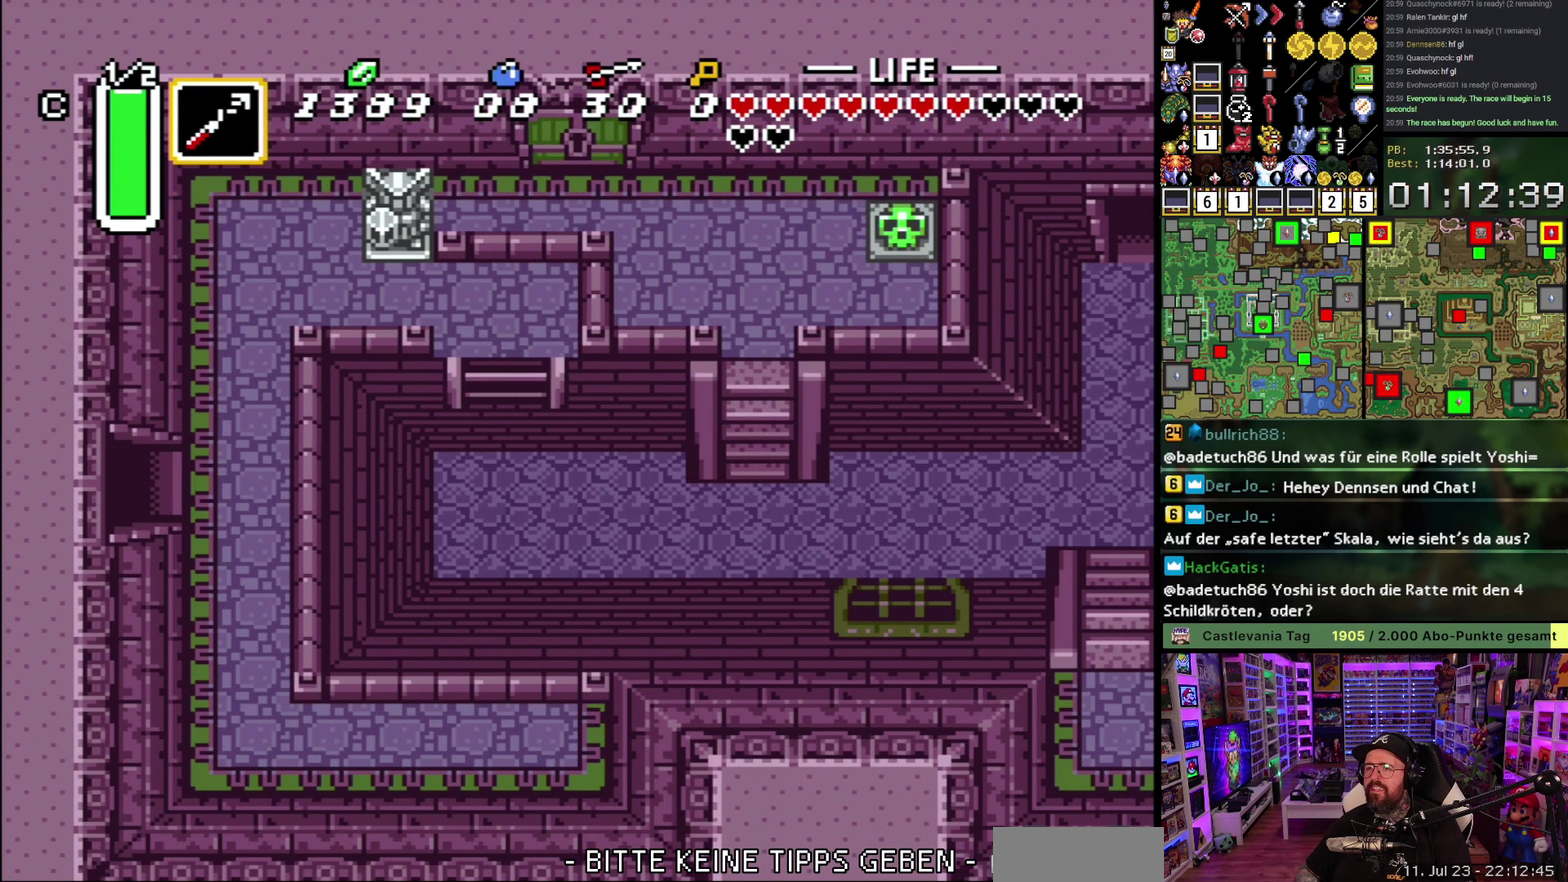
{"buttons": ["A"], "events": [[233, "A", "down"], [367, "A", "up"], [417, "DPAD_LEFT", "up"], [467, "A", "down"]]}
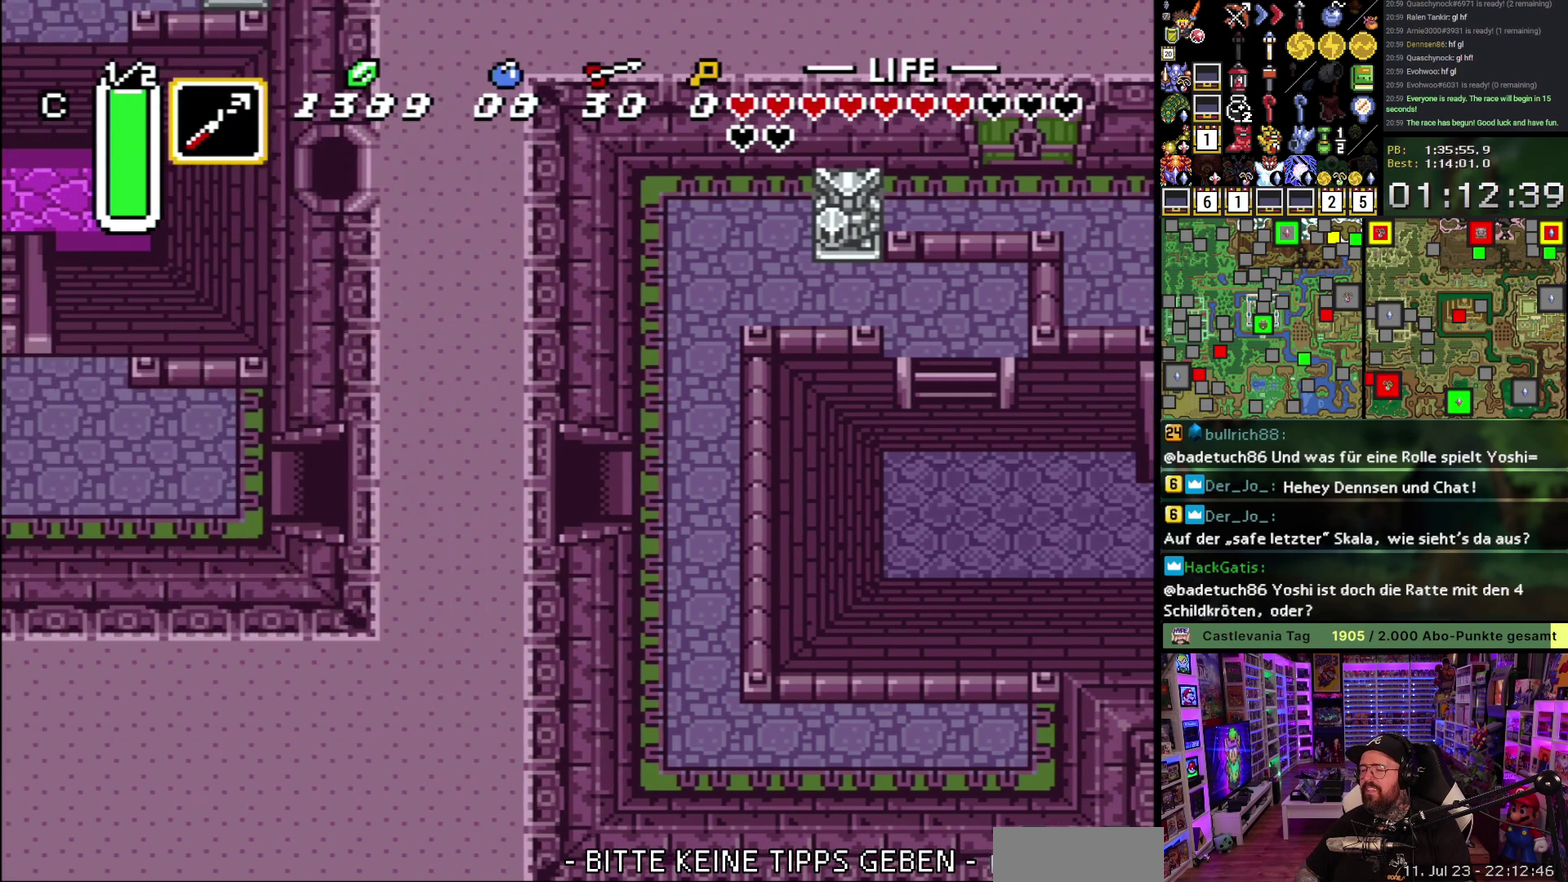
{"buttons": ["DPAD_UP", "DPAD_LEFT"], "events": [[67, "A", "up"], [167, "A", "down"], [233, "DPAD_LEFT", "down"], [267, "A", "up"], [400, "A", "down"], [467, "A", "up"], [483, "DPAD_UP", "down"]]}
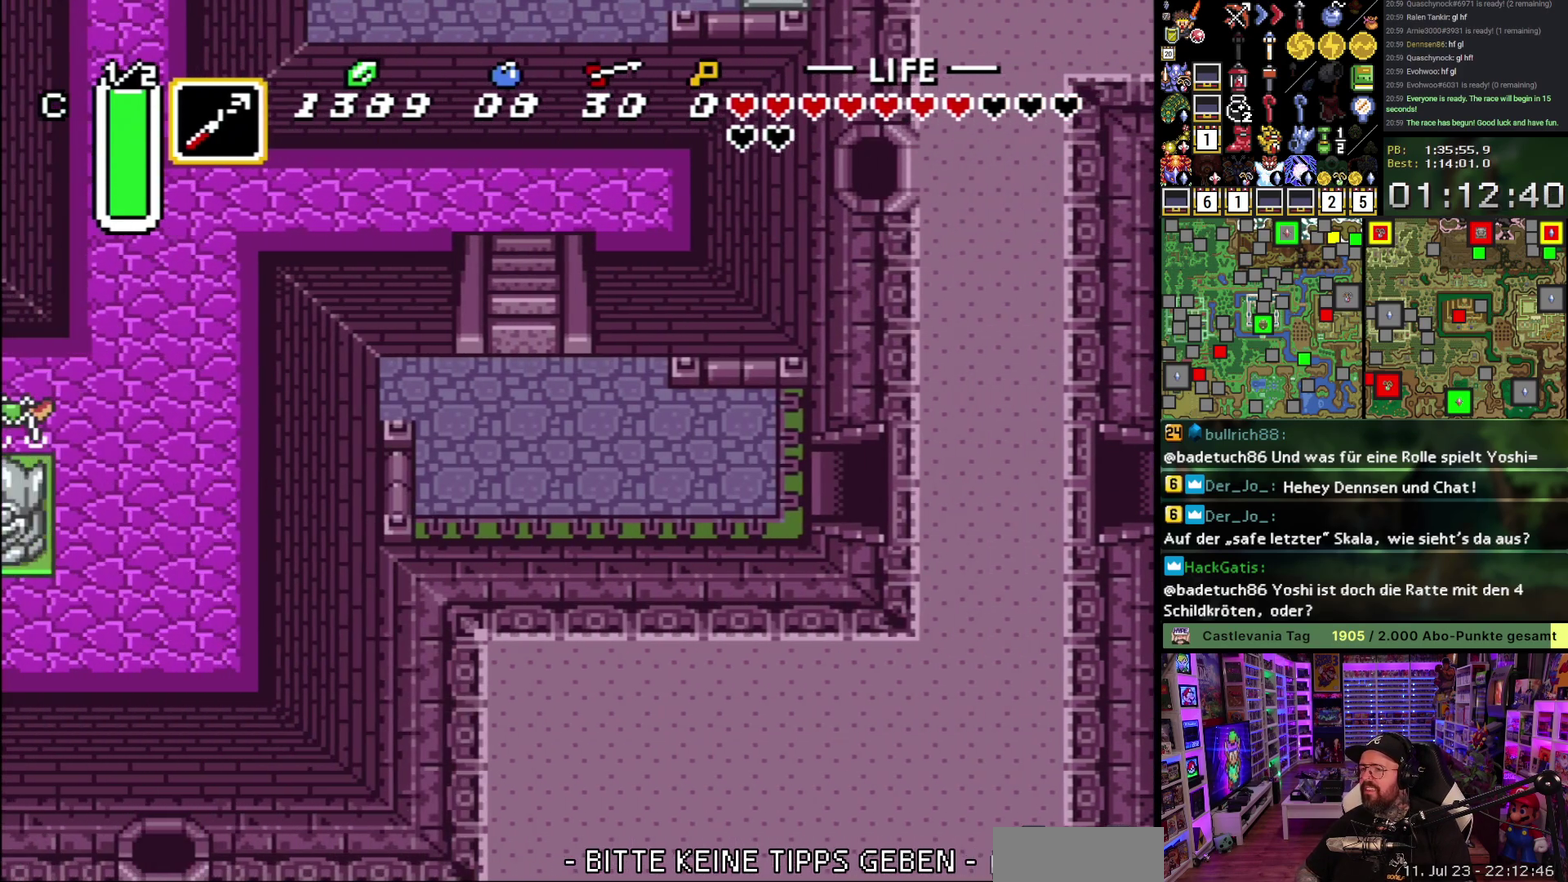
{"buttons": ["DPAD_UP", "DPAD_LEFT"], "events": [[67, "A", "down"], [167, "A", "up"], [250, "A", "down"], [367, "A", "up"]]}
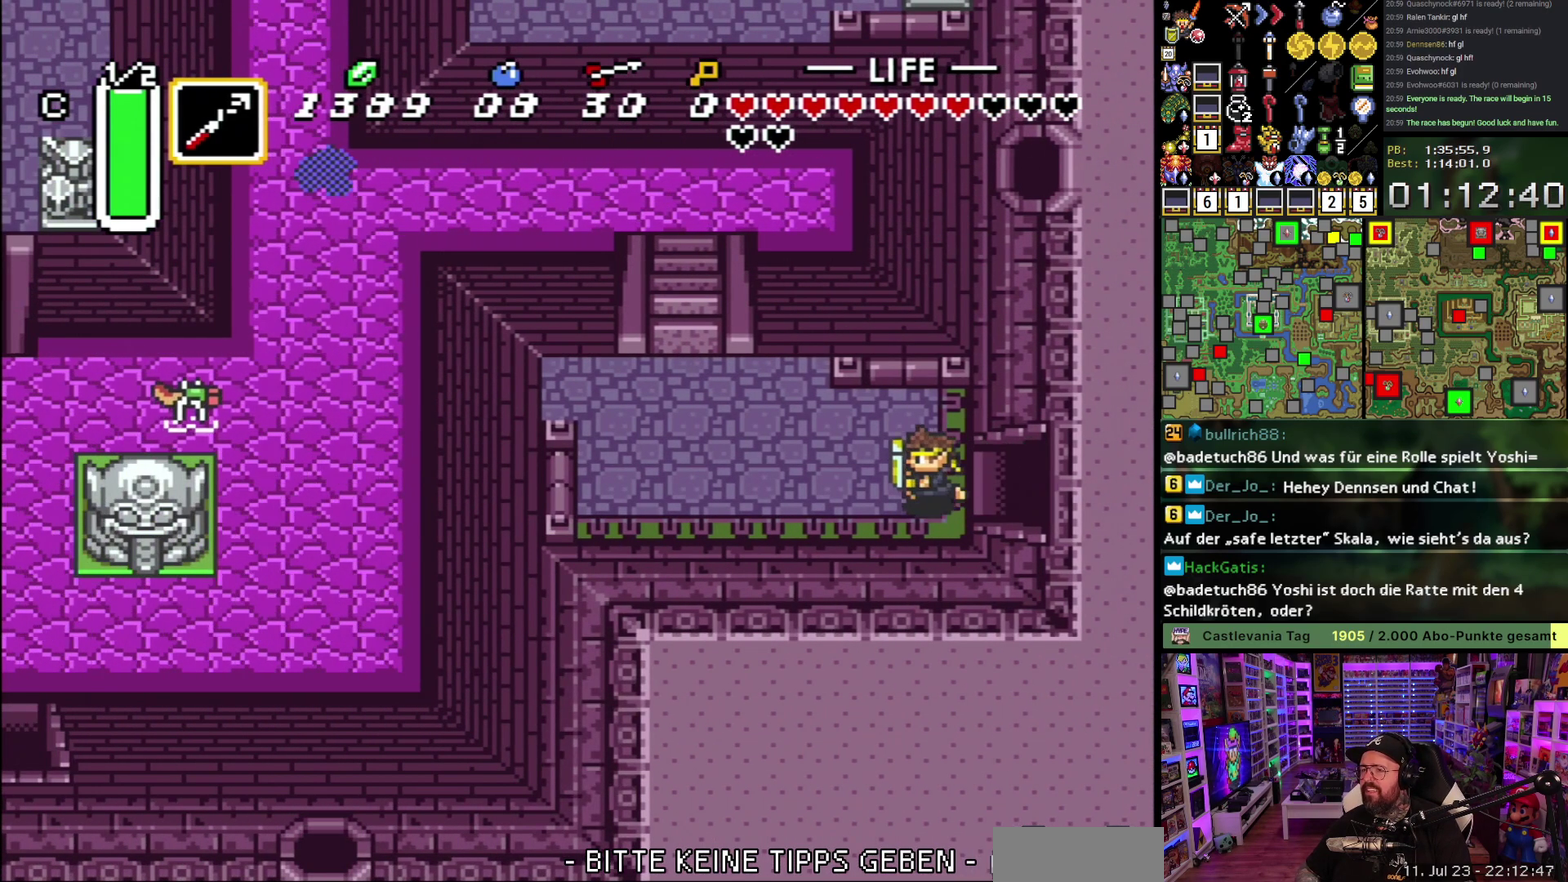
{"buttons": ["DPAD_LEFT"], "events": [[333, "DPAD_UP", "up"]]}
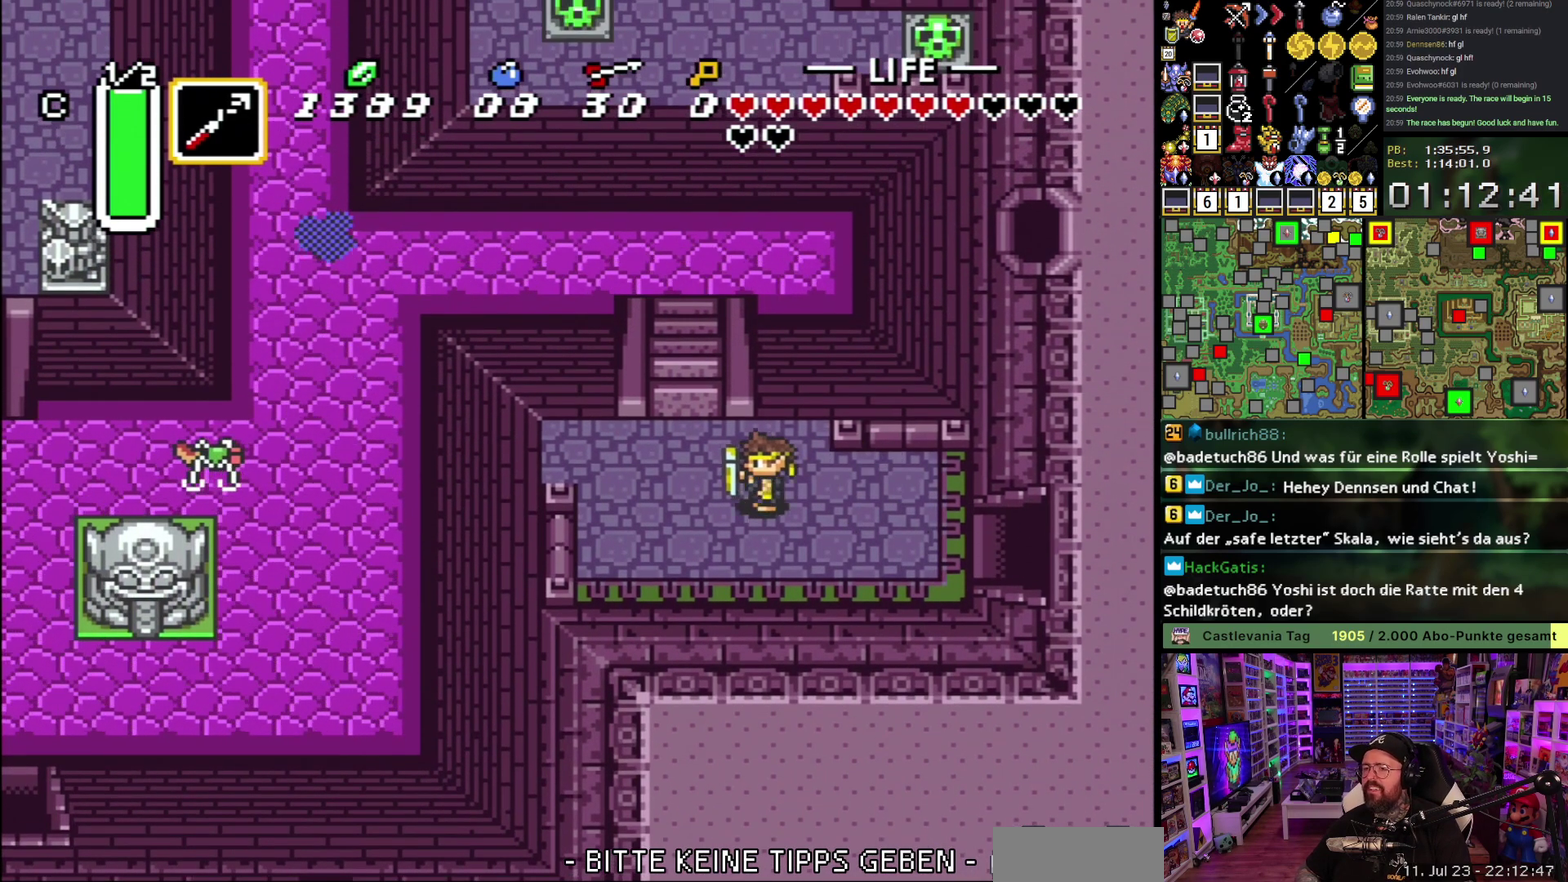
{"buttons": ["Y", "DPAD_UP"], "events": [[67, "DPAD_UP", "down"], [167, "DPAD_UP", "up"], [433, "DPAD_LEFT", "up"], [433, "DPAD_UP", "down"], [483, "Y", "down"]]}
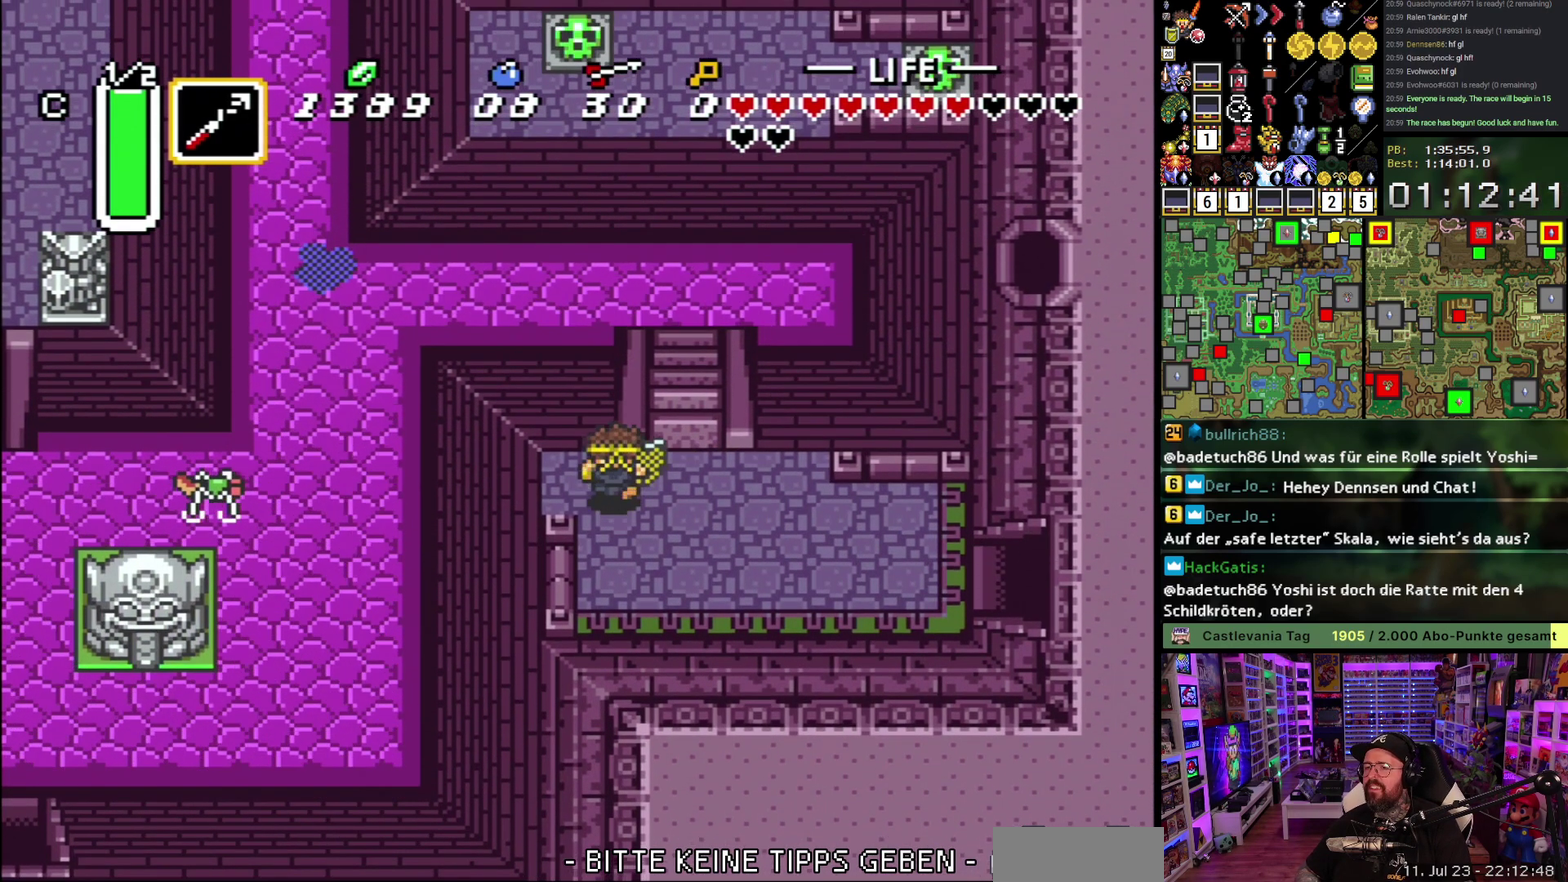
{"buttons": [], "events": [[33, "DPAD_UP", "up"], [83, "Y", "up"], [133, "Y", "down"], [467, "Y", "up"]]}
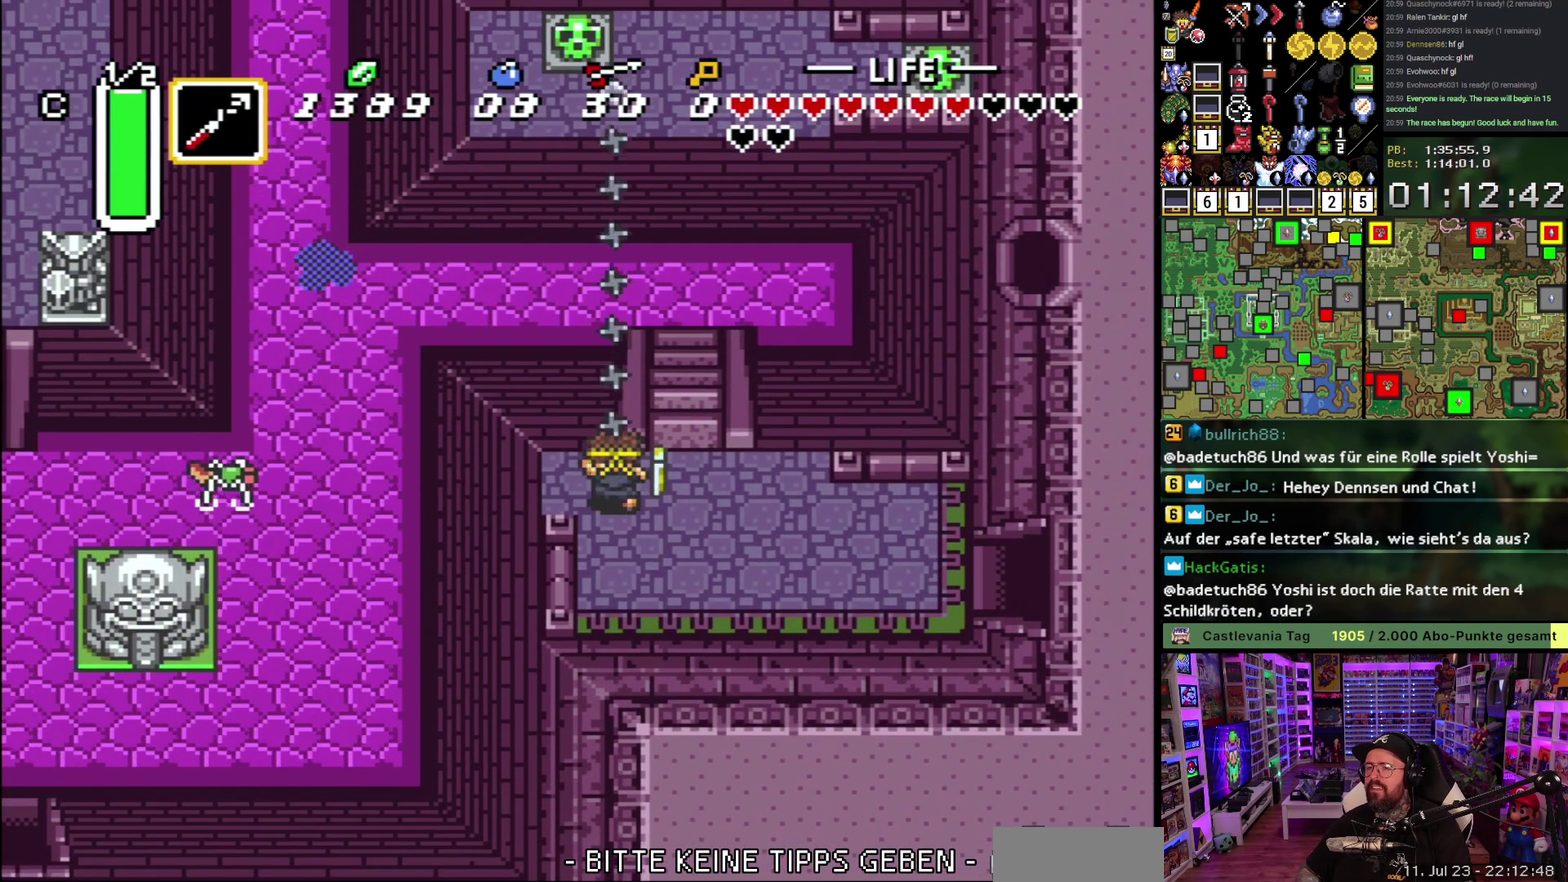
{"buttons": ["DPAD_UP", "DPAD_RIGHT"], "events": [[383, "DPAD_RIGHT", "down"], [383, "DPAD_UP", "down"]]}
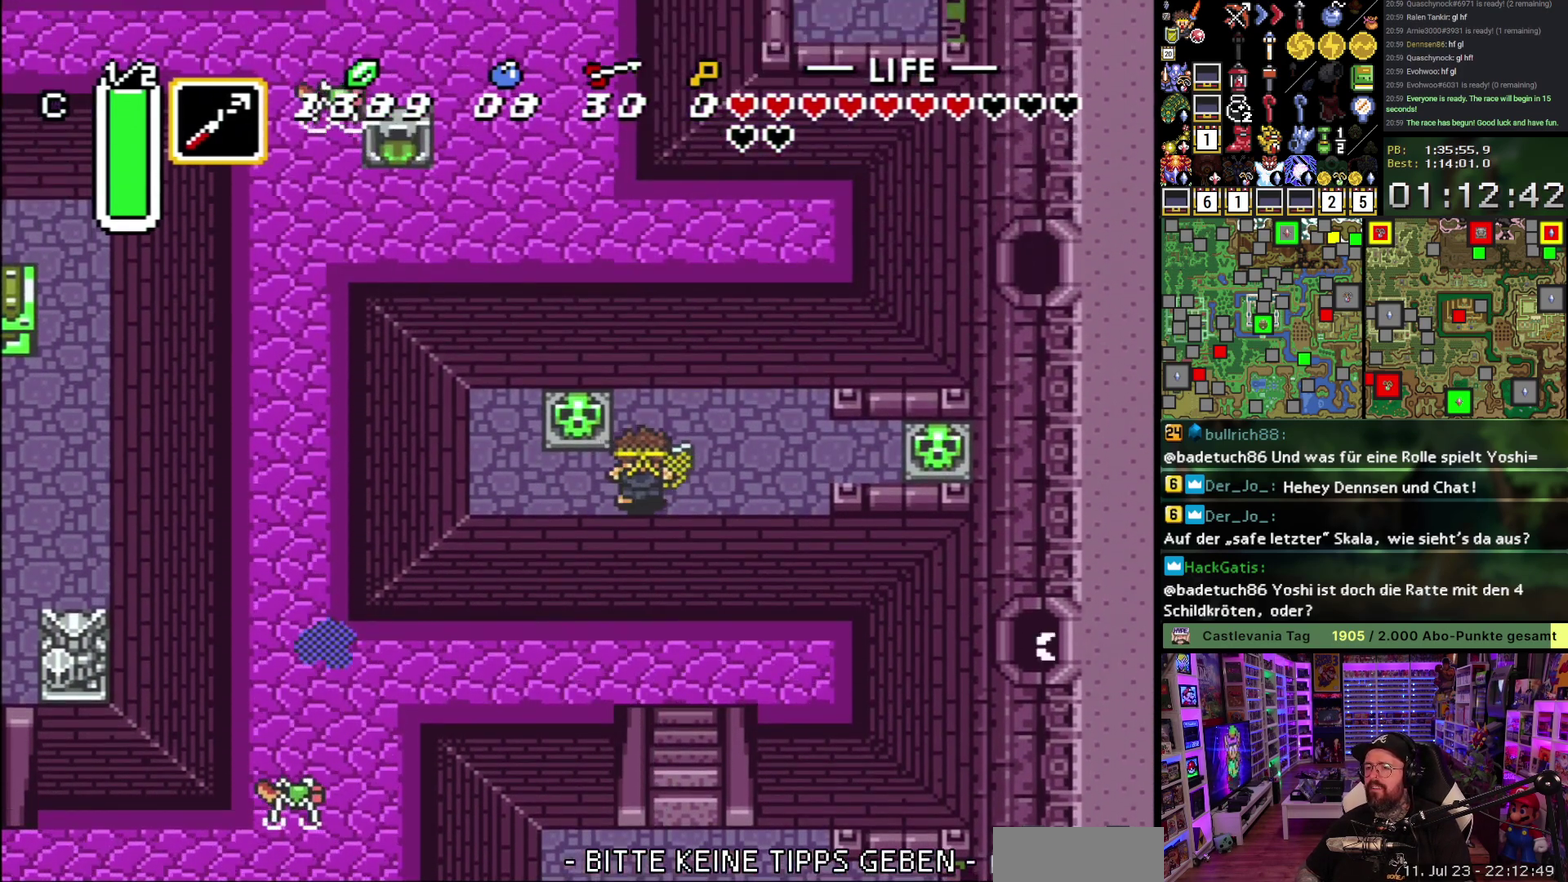
{"buttons": ["DPAD_RIGHT"], "events": [[150, "DPAD_UP", "up"]]}
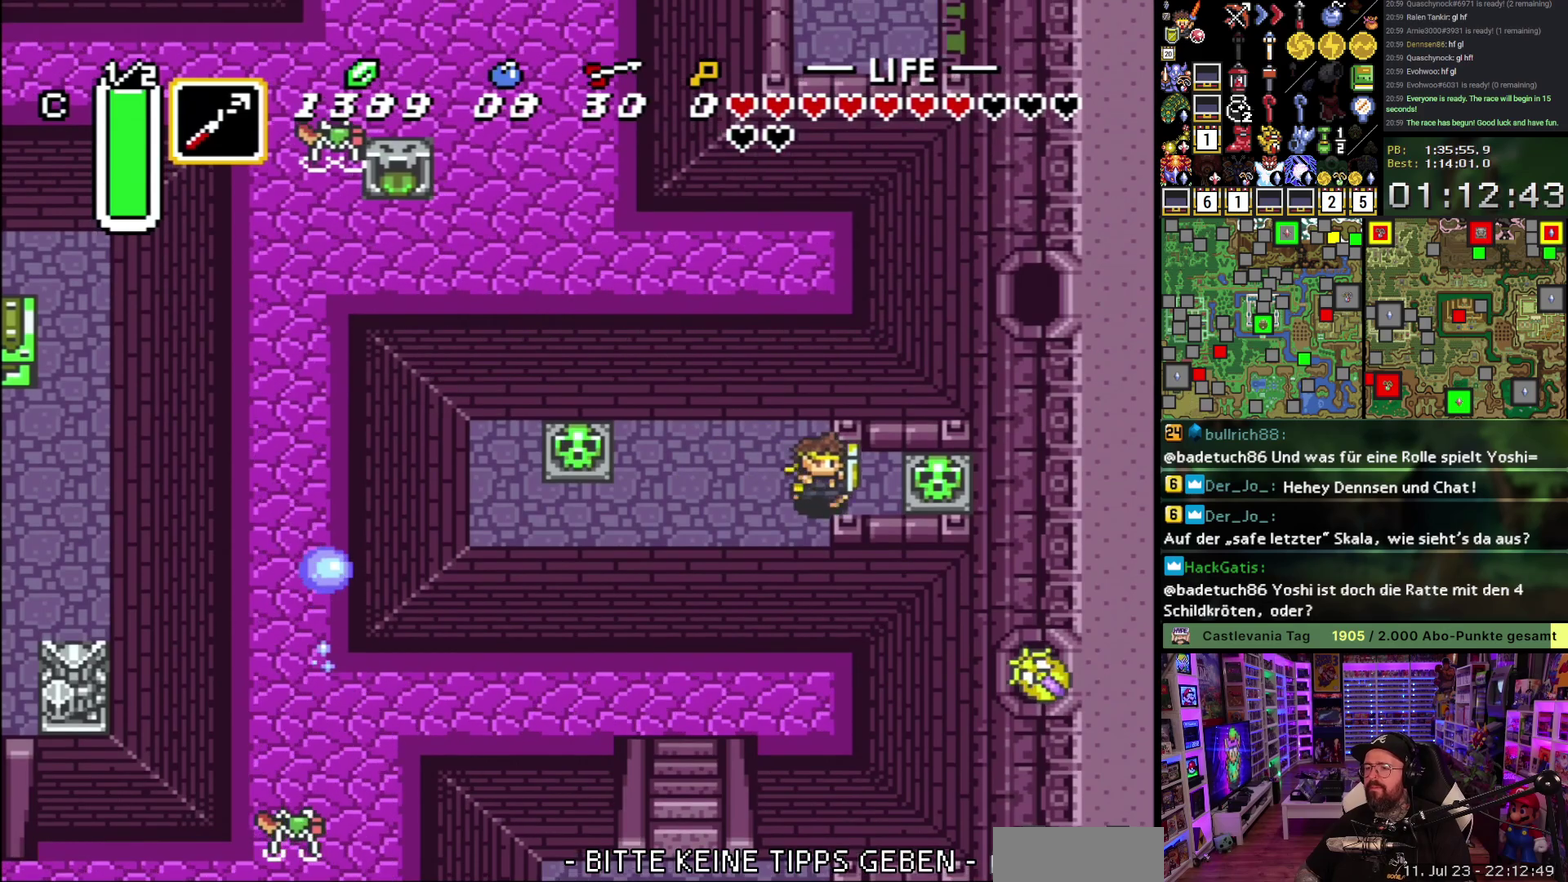
{"buttons": ["DPAD_RIGHT"], "events": [[250, "A", "down"], [350, "A", "up"]]}
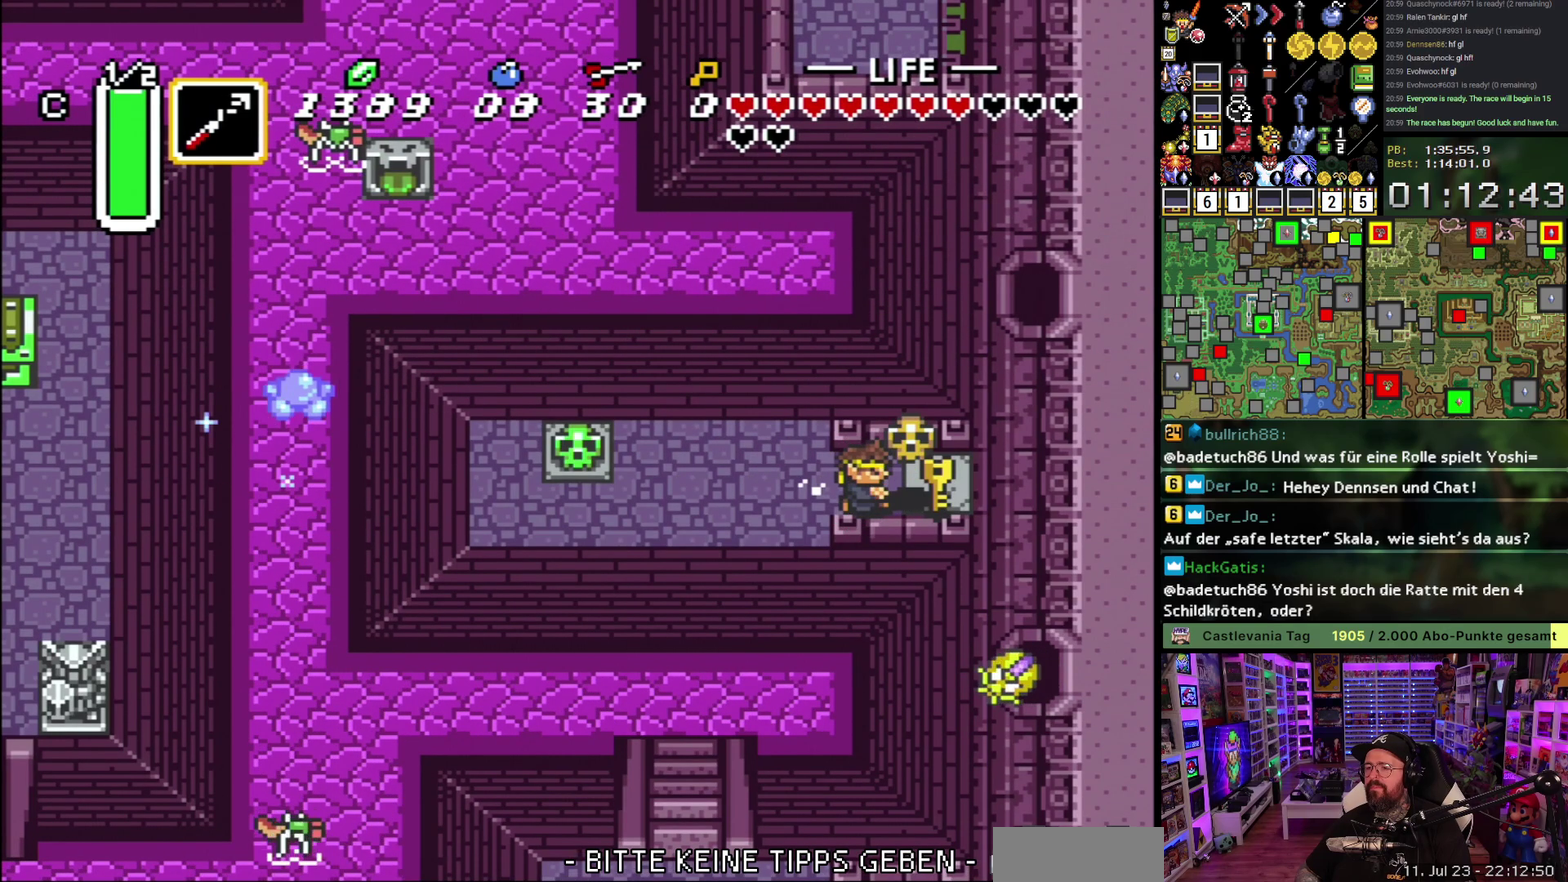
{"buttons": ["DPAD_LEFT"], "events": [[217, "A", "down"], [233, "DPAD_LEFT", "down"], [233, "DPAD_RIGHT", "up"], [283, "A", "up"]]}
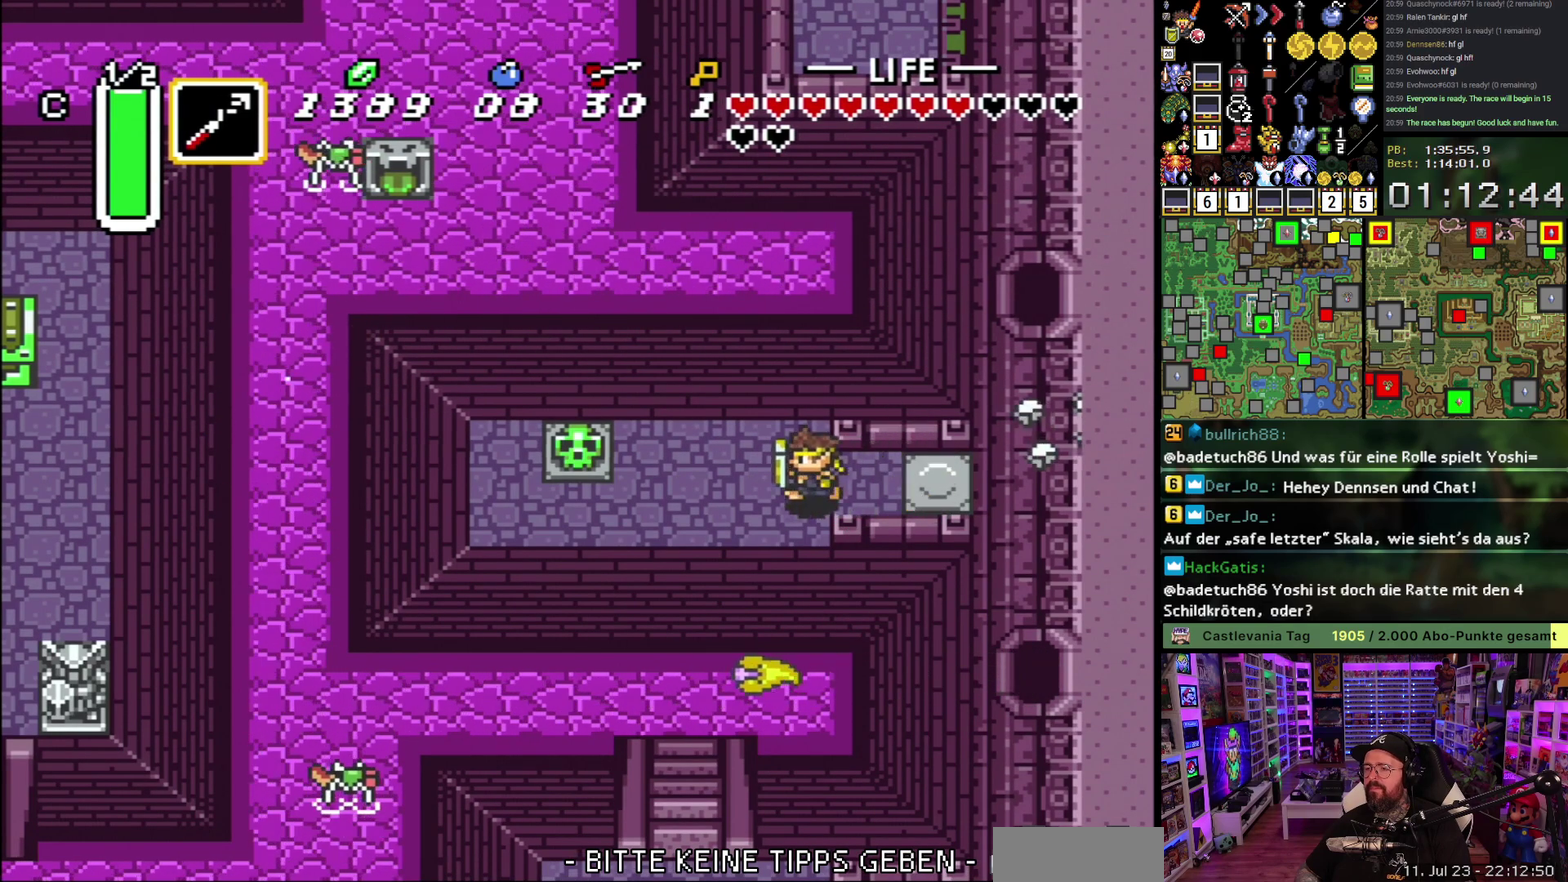
{"buttons": ["DPAD_DOWN"], "events": [[67, "DPAD_LEFT", "up"], [83, "DPAD_DOWN", "down"], [183, "A", "down"], [267, "A", "up"]]}
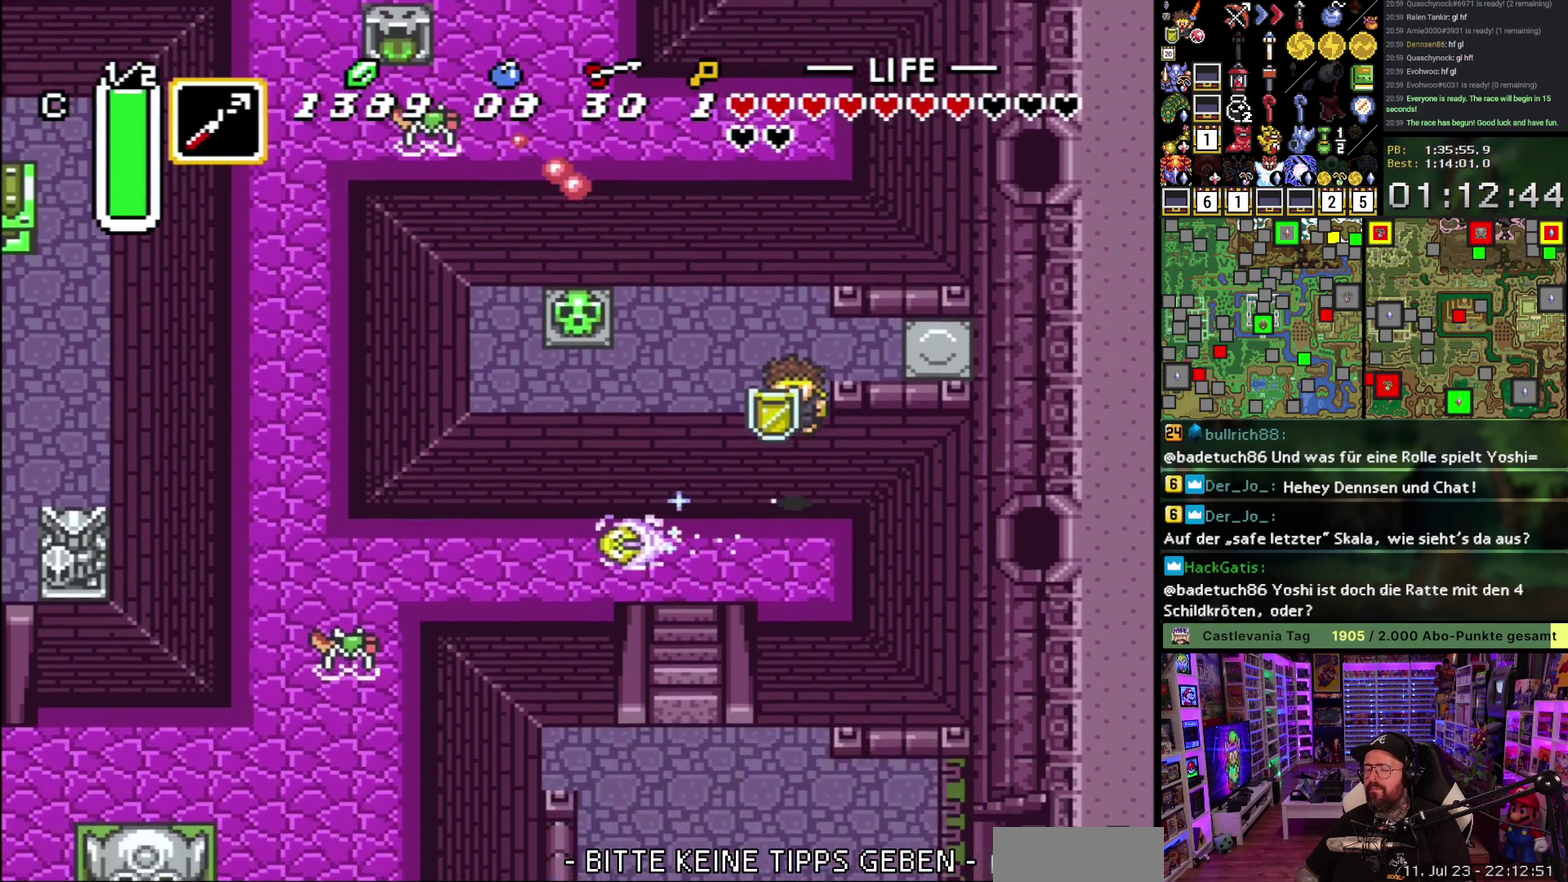
{"buttons": ["A"], "events": [[250, "DPAD_LEFT", "down"], [267, "DPAD_DOWN", "up"], [333, "A", "down"], [500, "DPAD_LEFT", "up"]]}
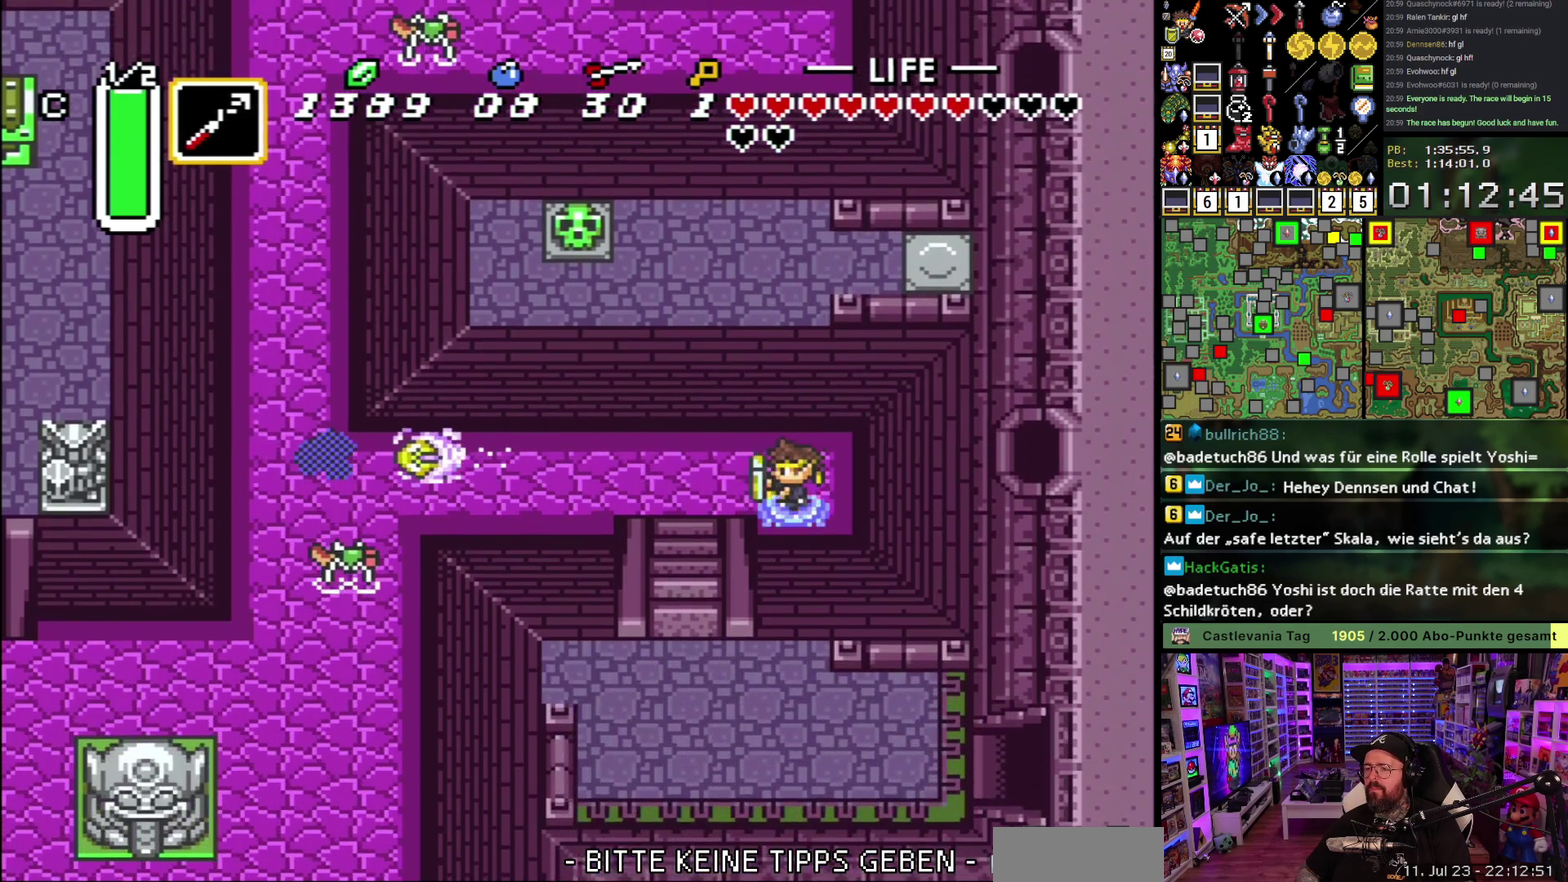
{"buttons": ["A"], "events": []}